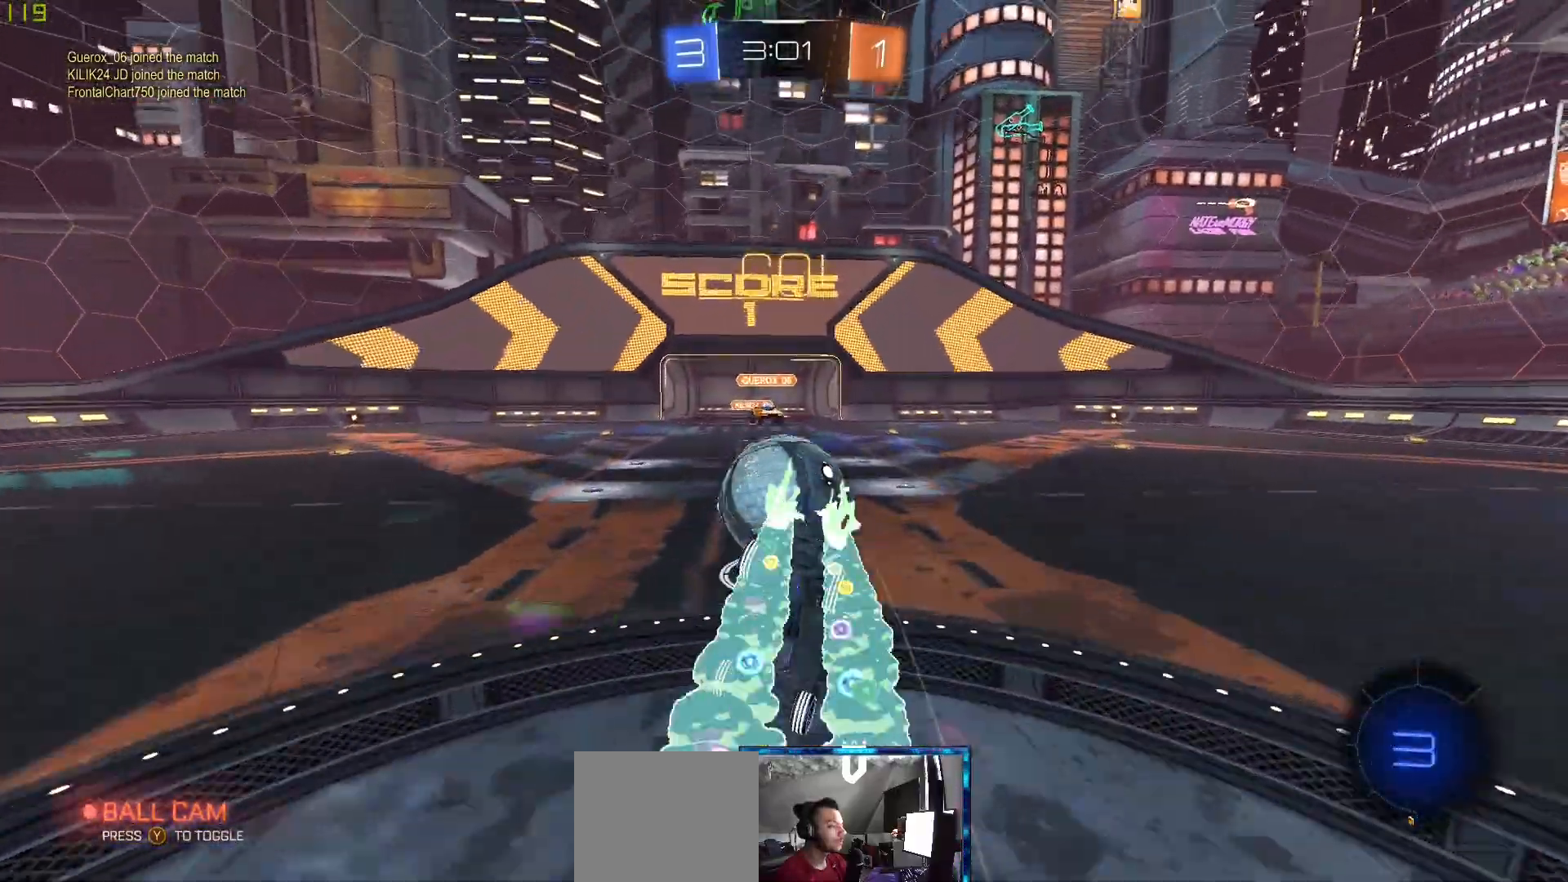
Gameplay with a controller (Xbox layout); each line is a JSON object with the inputs held at the frame after it. "events" lists button and stick changes between this image and that frame as [ms after this image, input, new state], when the widget could be followed in between.
{"buttons": [], "left_stick": "up", "right_stick": "center", "events": [[33, "B", "up"], [67, "A", "up"]]}
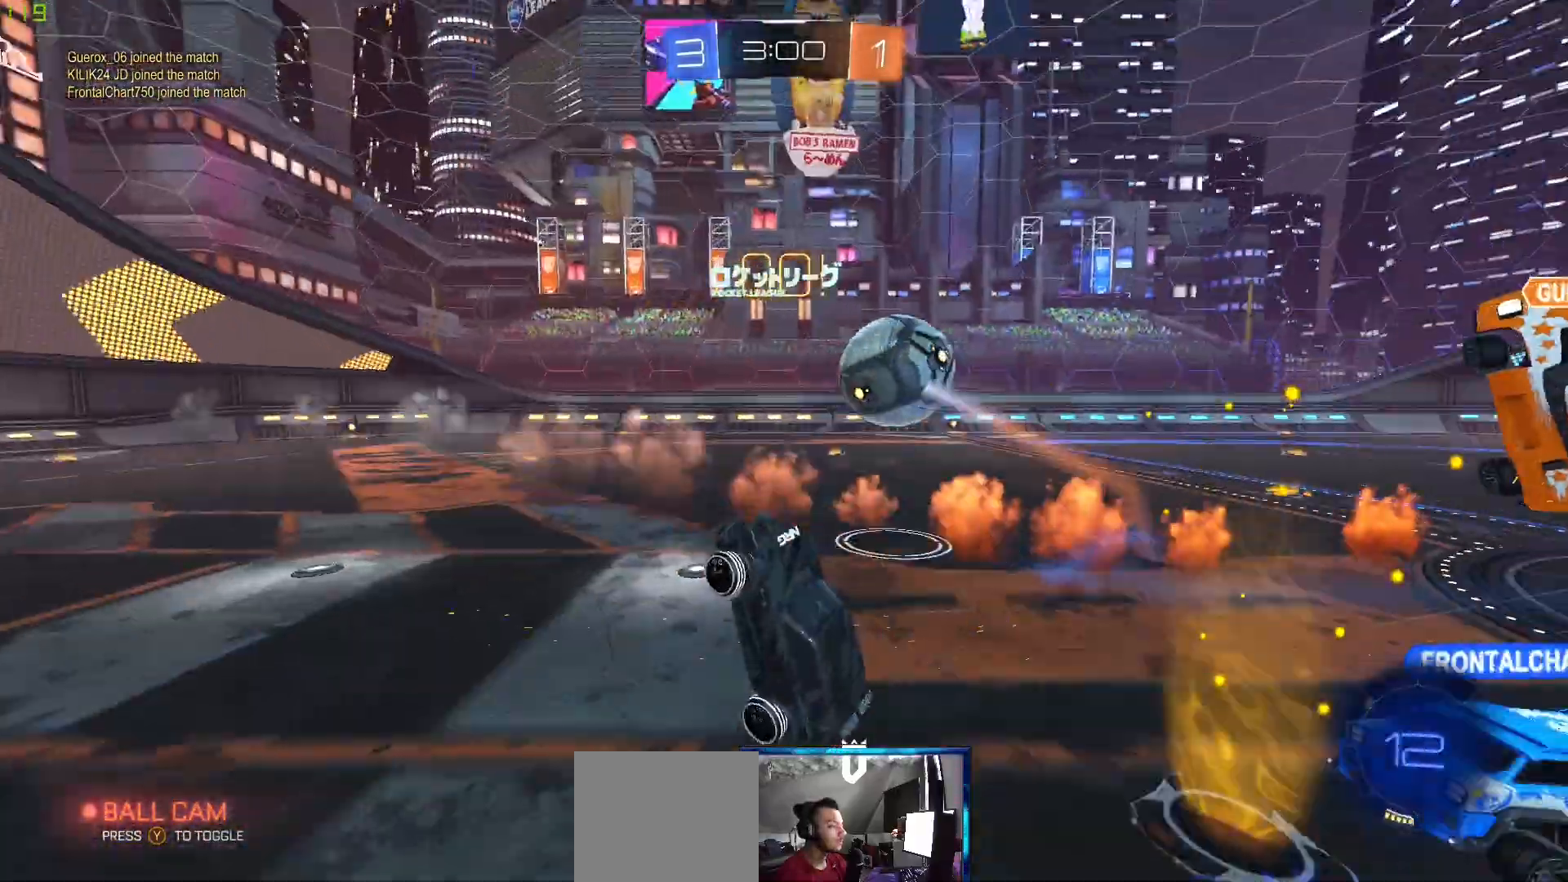
{"buttons": ["R2"], "left_stick": "up-right", "right_stick": "center", "events": [[150, "R2", "down"], [283, "left_stick", "up-right"]]}
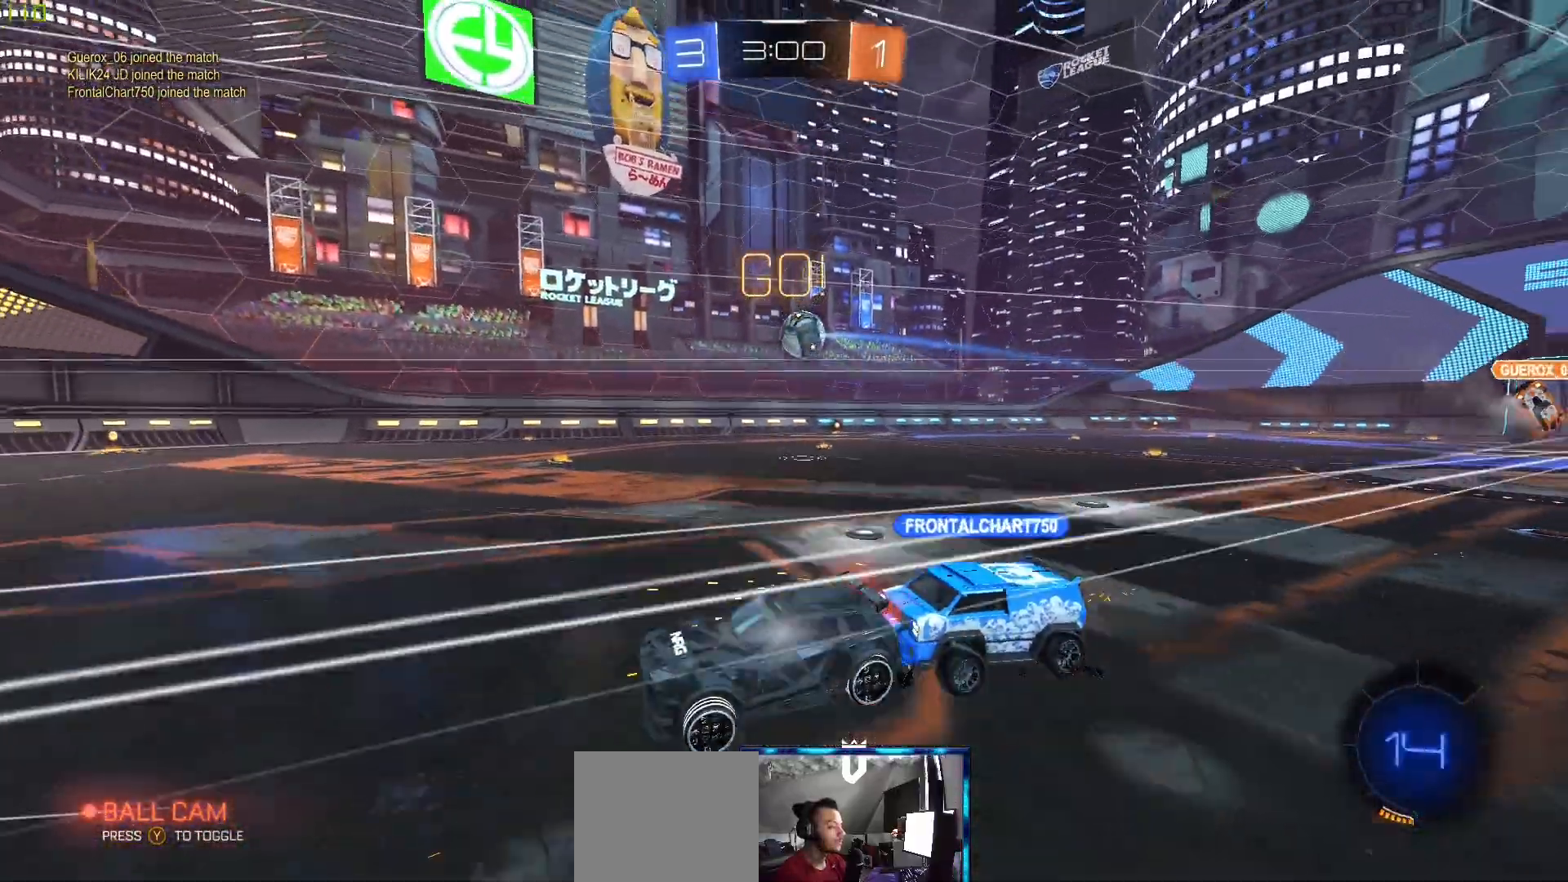
{"buttons": ["R2"], "left_stick": "right", "right_stick": "center", "events": [[283, "left_stick", "center"], [483, "left_stick", "right"]]}
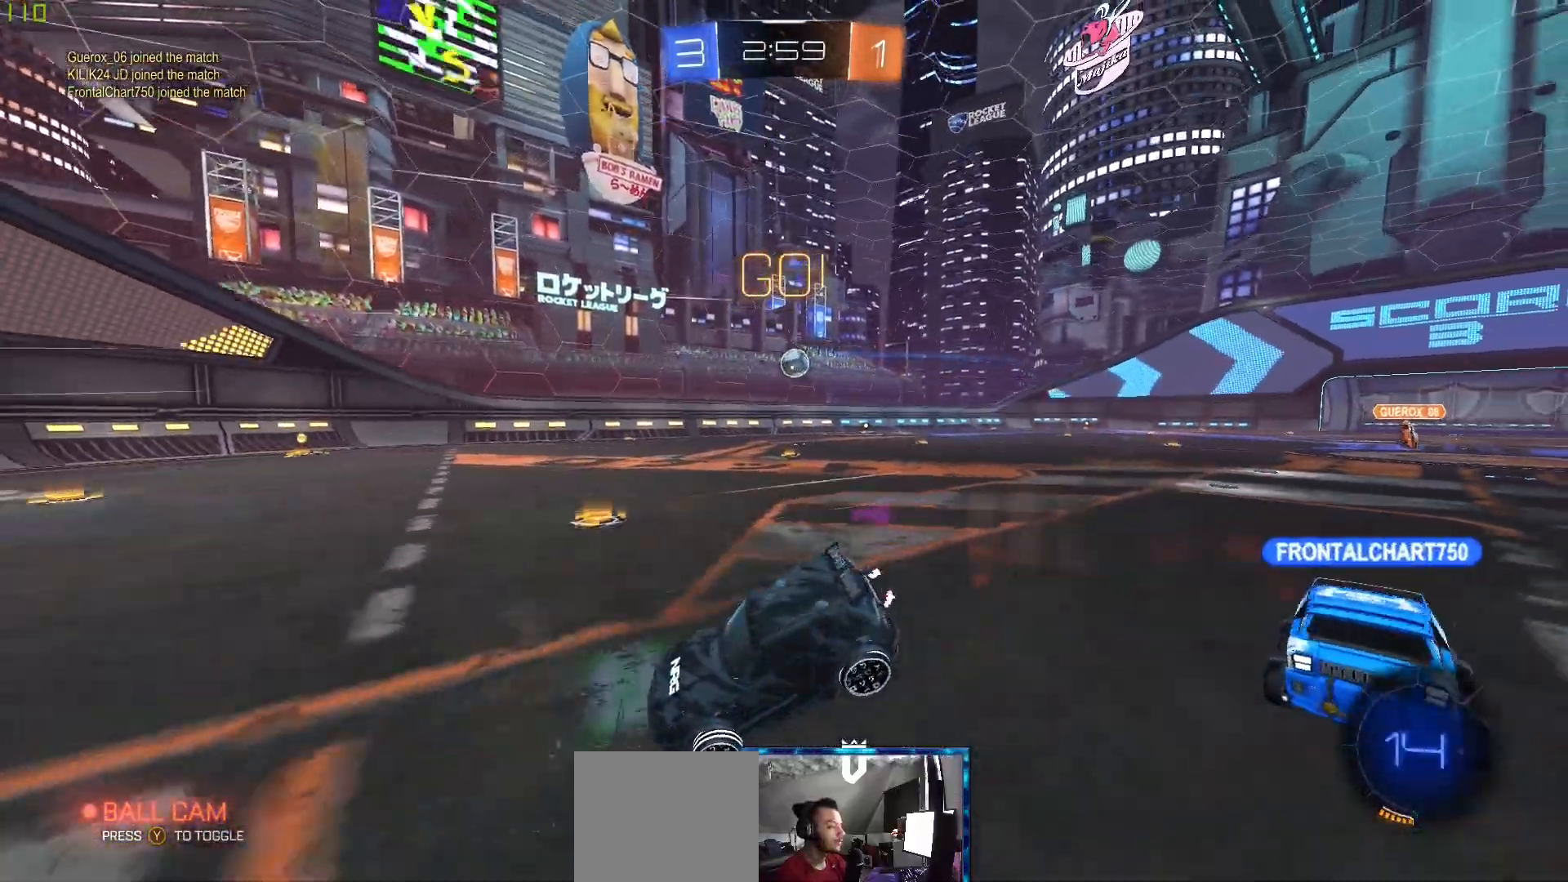
{"buttons": ["R2"], "left_stick": "left", "right_stick": "center", "events": [[350, "left_stick", "center"], [400, "left_stick", "left"]]}
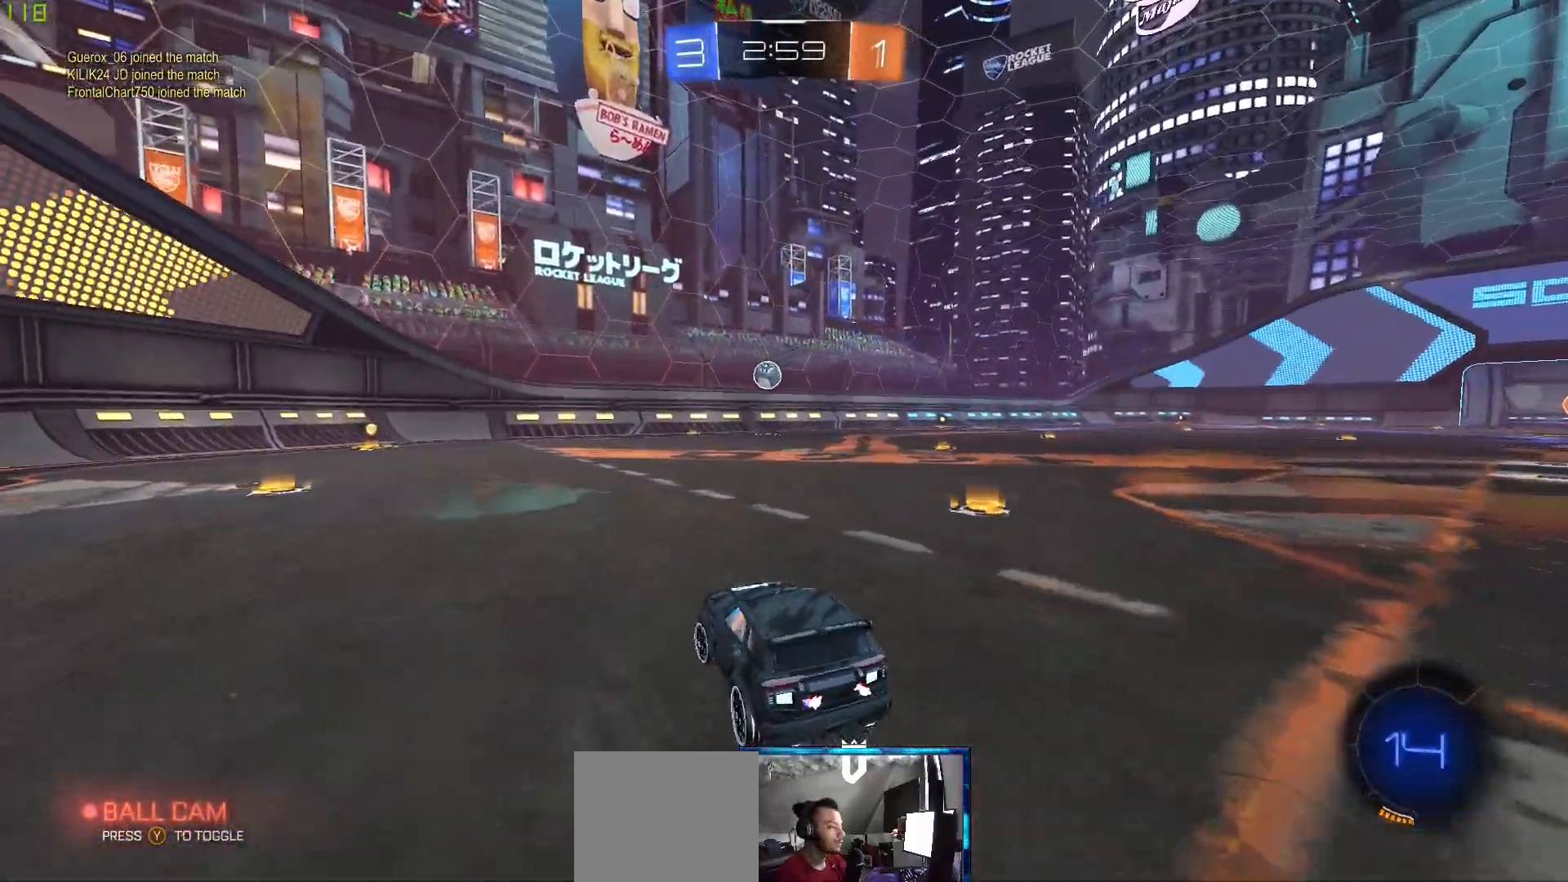
{"buttons": ["B", "R2"], "left_stick": "up-left", "right_stick": "center", "events": [[67, "left_stick", "center"], [117, "B", "down"], [500, "left_stick", "up-left"]]}
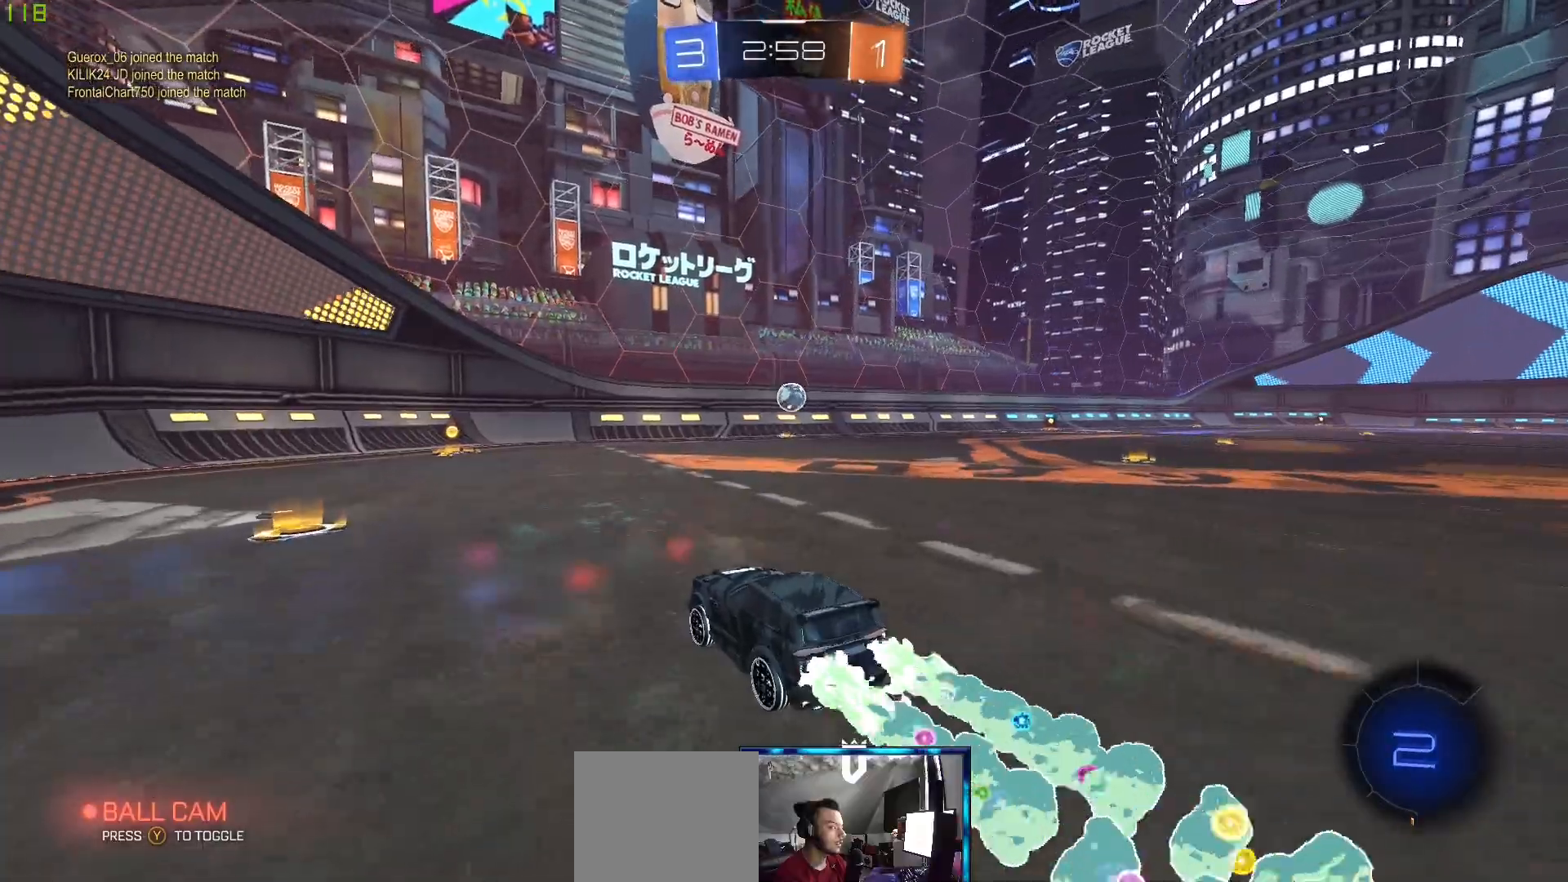
{"buttons": ["Y", "R2"], "left_stick": "center", "right_stick": "center", "events": [[233, "B", "up"], [300, "left_stick", "up-right"], [350, "left_stick", "center"], [400, "Y", "down"]]}
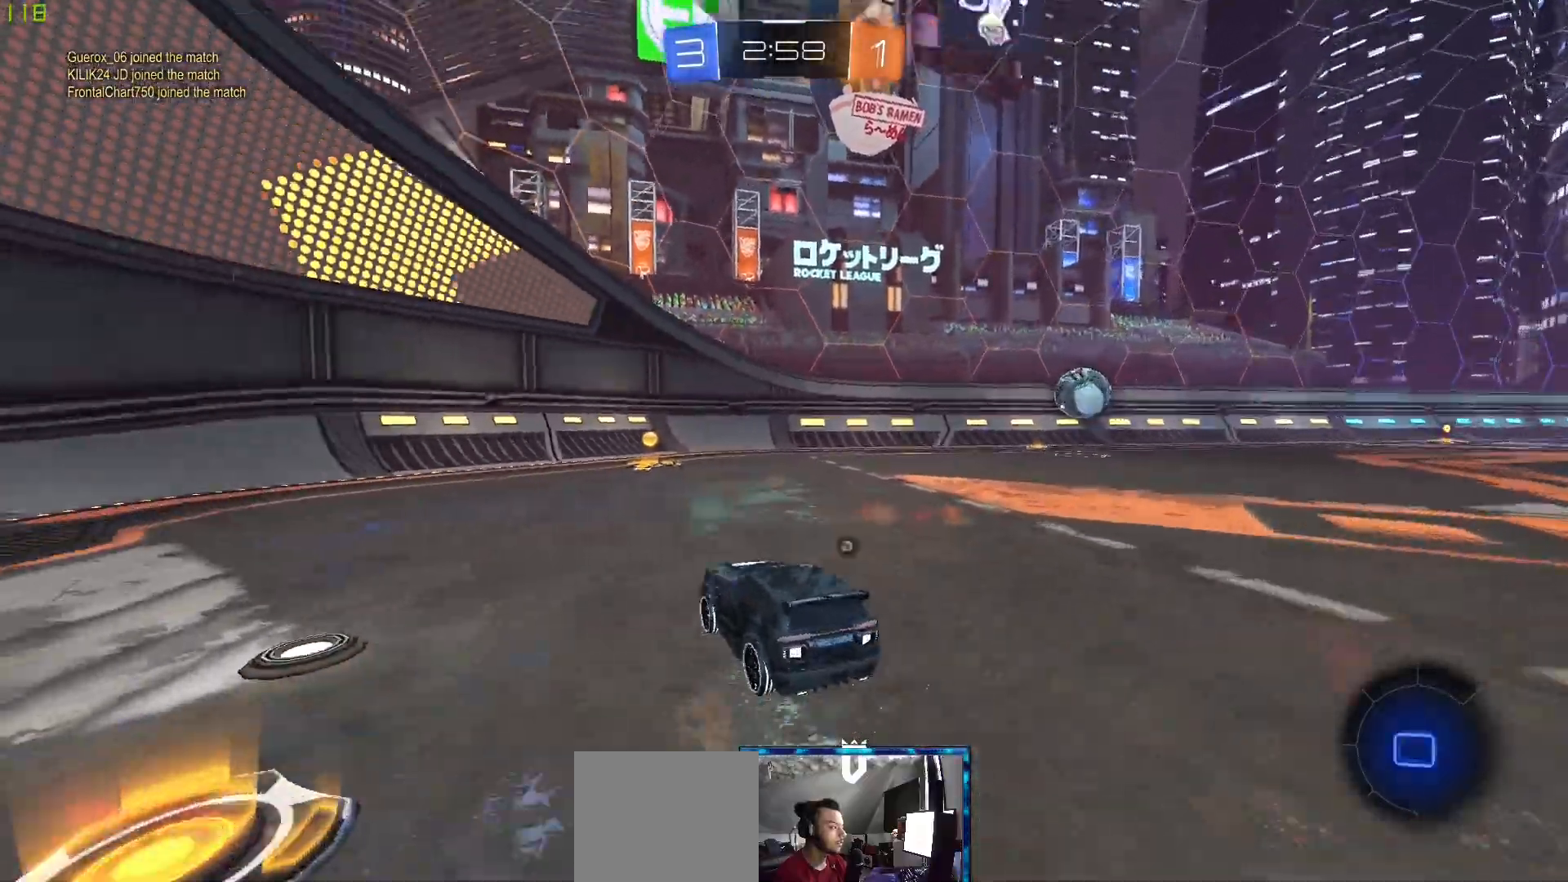
{"buttons": ["R2"], "left_stick": "up-right", "right_stick": "center", "events": [[17, "B", "down"], [17, "Y", "up"], [300, "B", "up"], [300, "Y", "down"], [400, "B", "down"], [400, "Y", "up"], [500, "B", "up"], [500, "left_stick", "up-right"]]}
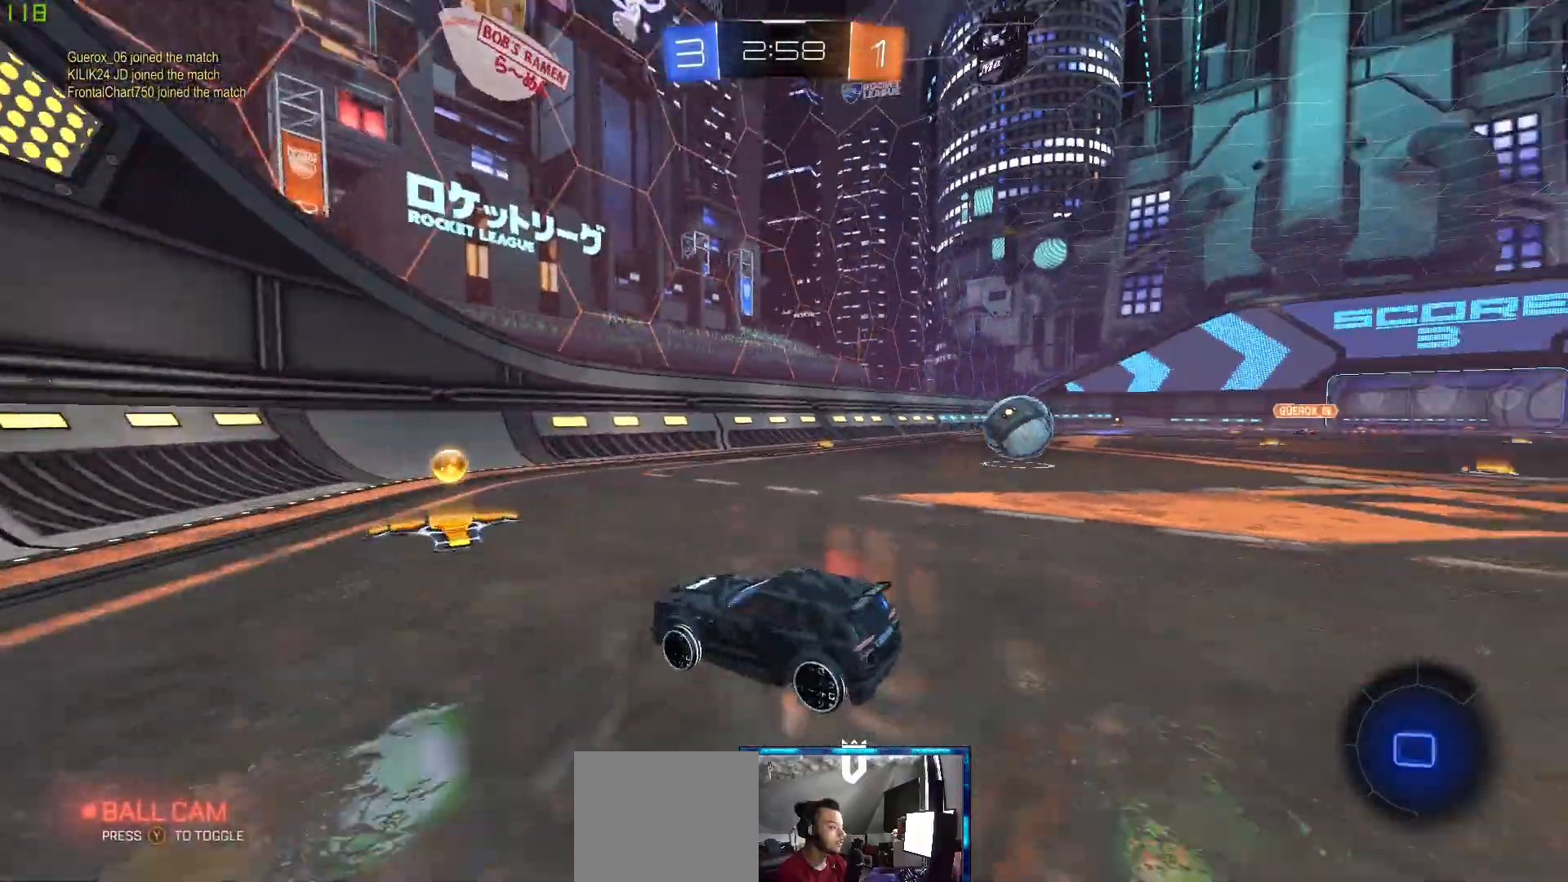
{"buttons": ["R2"], "left_stick": "up-right", "right_stick": "center", "events": []}
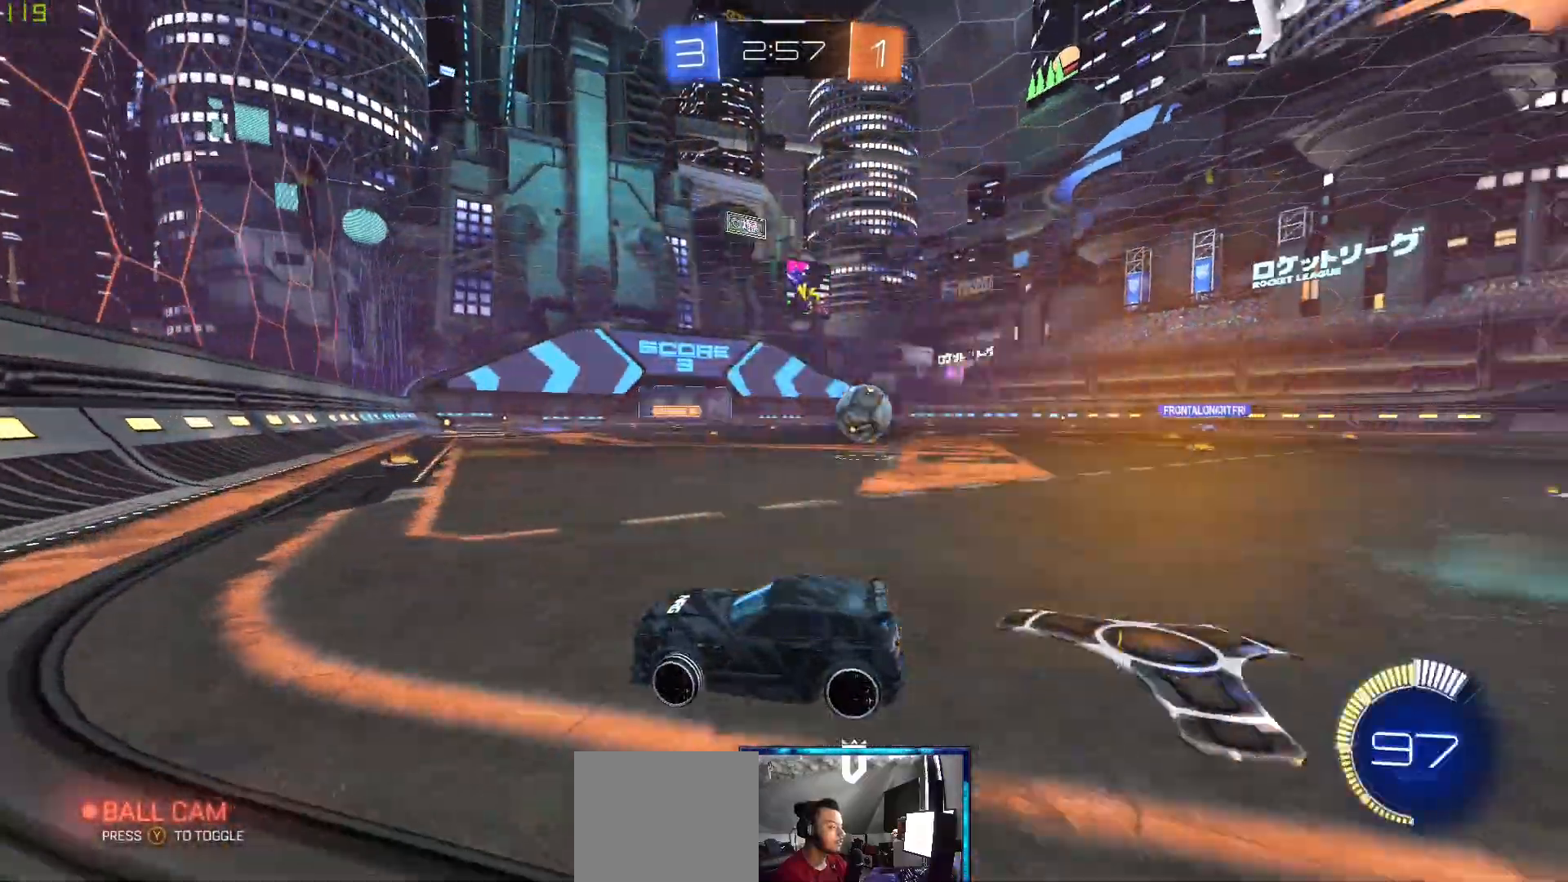
{"buttons": ["B", "R2"], "left_stick": "up-right", "right_stick": "center", "events": [[17, "L1", "down"], [200, "L1", "up"], [333, "B", "down"]]}
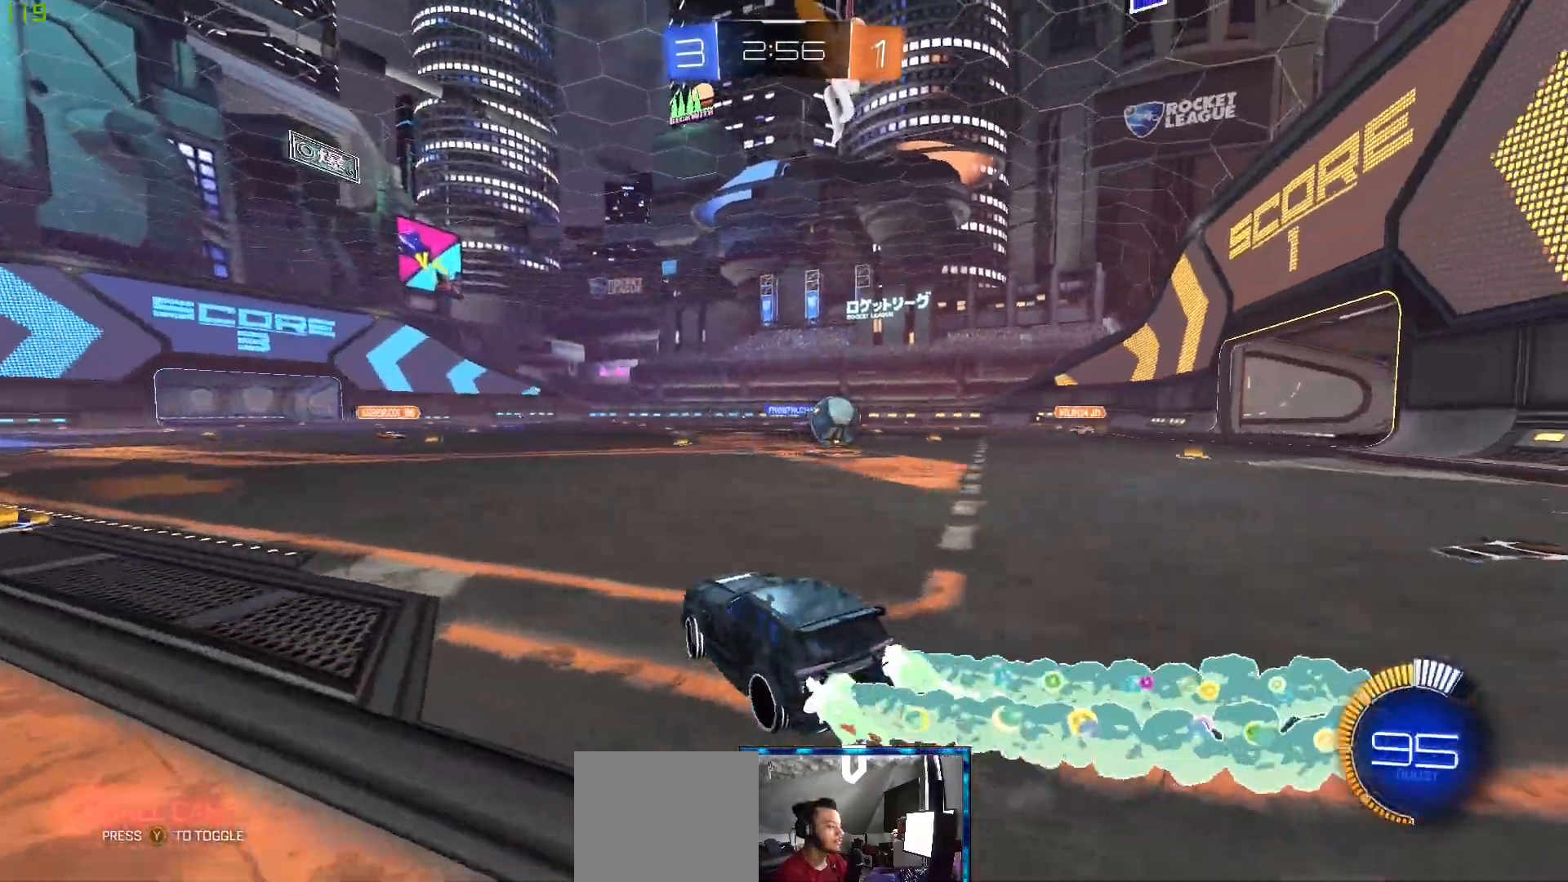
{"buttons": ["B", "R2"], "left_stick": "left", "right_stick": "center", "events": [[83, "B", "up"], [267, "B", "down"], [267, "left_stick", "center"], [333, "left_stick", "left"]]}
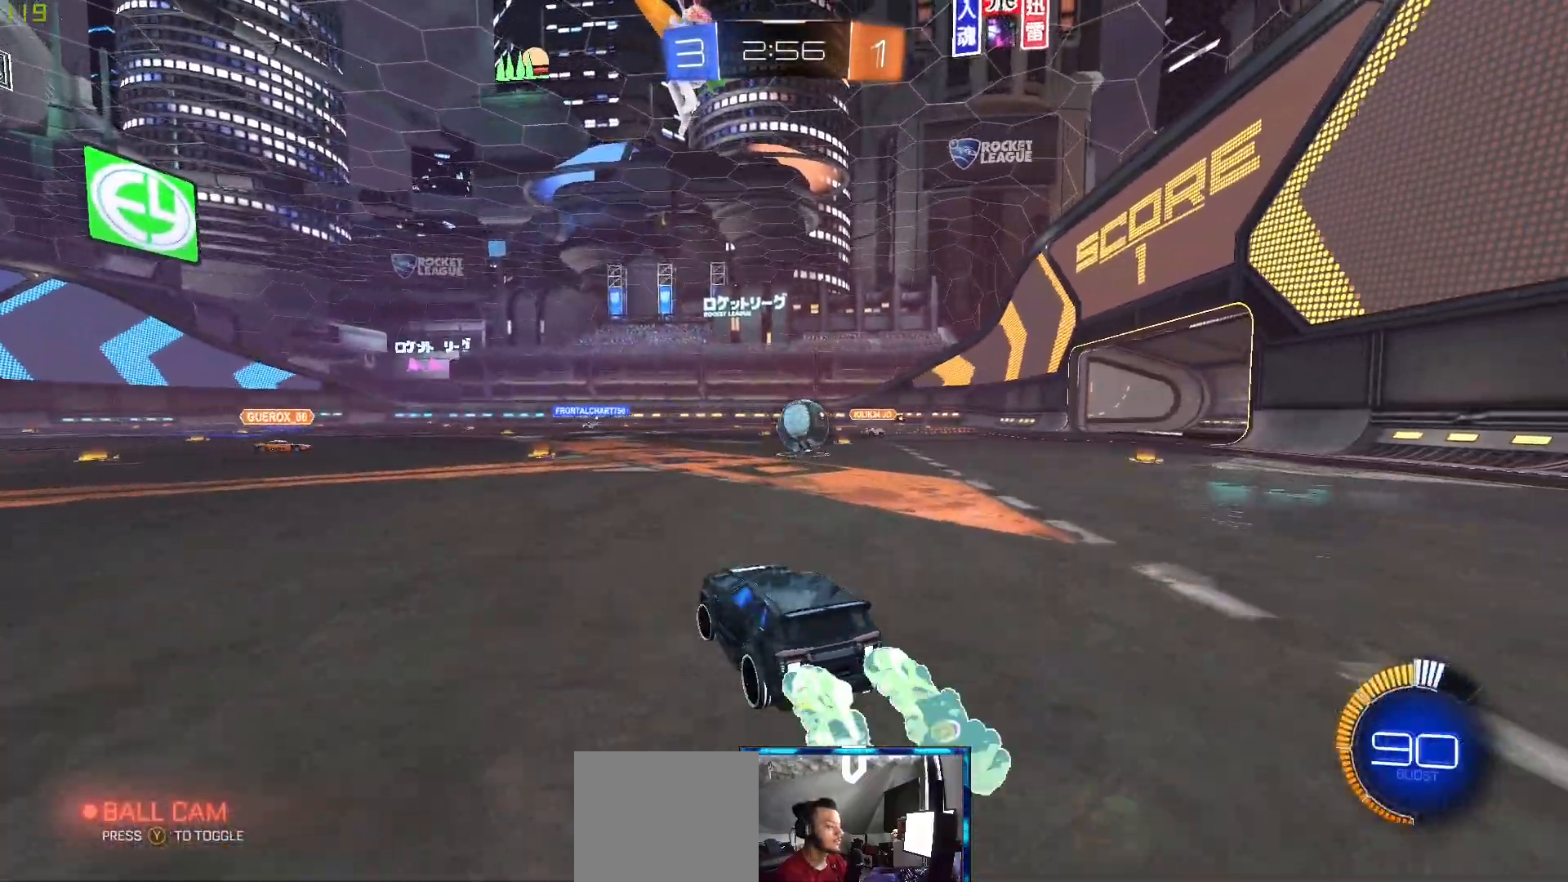
{"buttons": ["R2"], "left_stick": "right", "right_stick": "center", "events": [[317, "B", "up"], [350, "left_stick", "center"], [500, "left_stick", "right"]]}
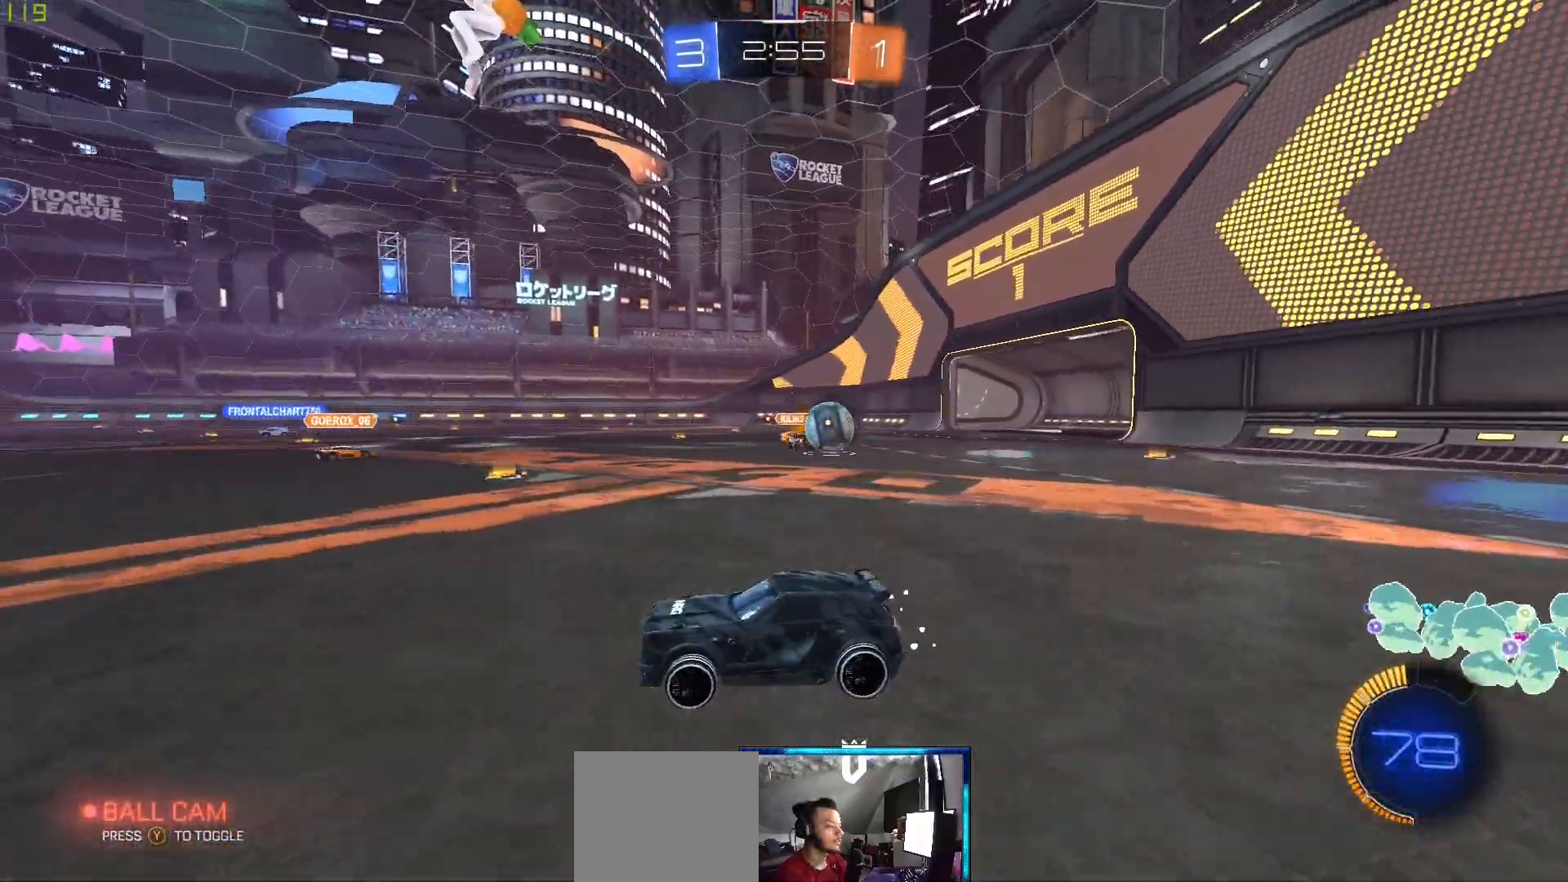
{"buttons": ["R2"], "left_stick": "left", "right_stick": "center", "events": [[267, "L1", "down"], [367, "L1", "up"], [383, "left_stick", "left"]]}
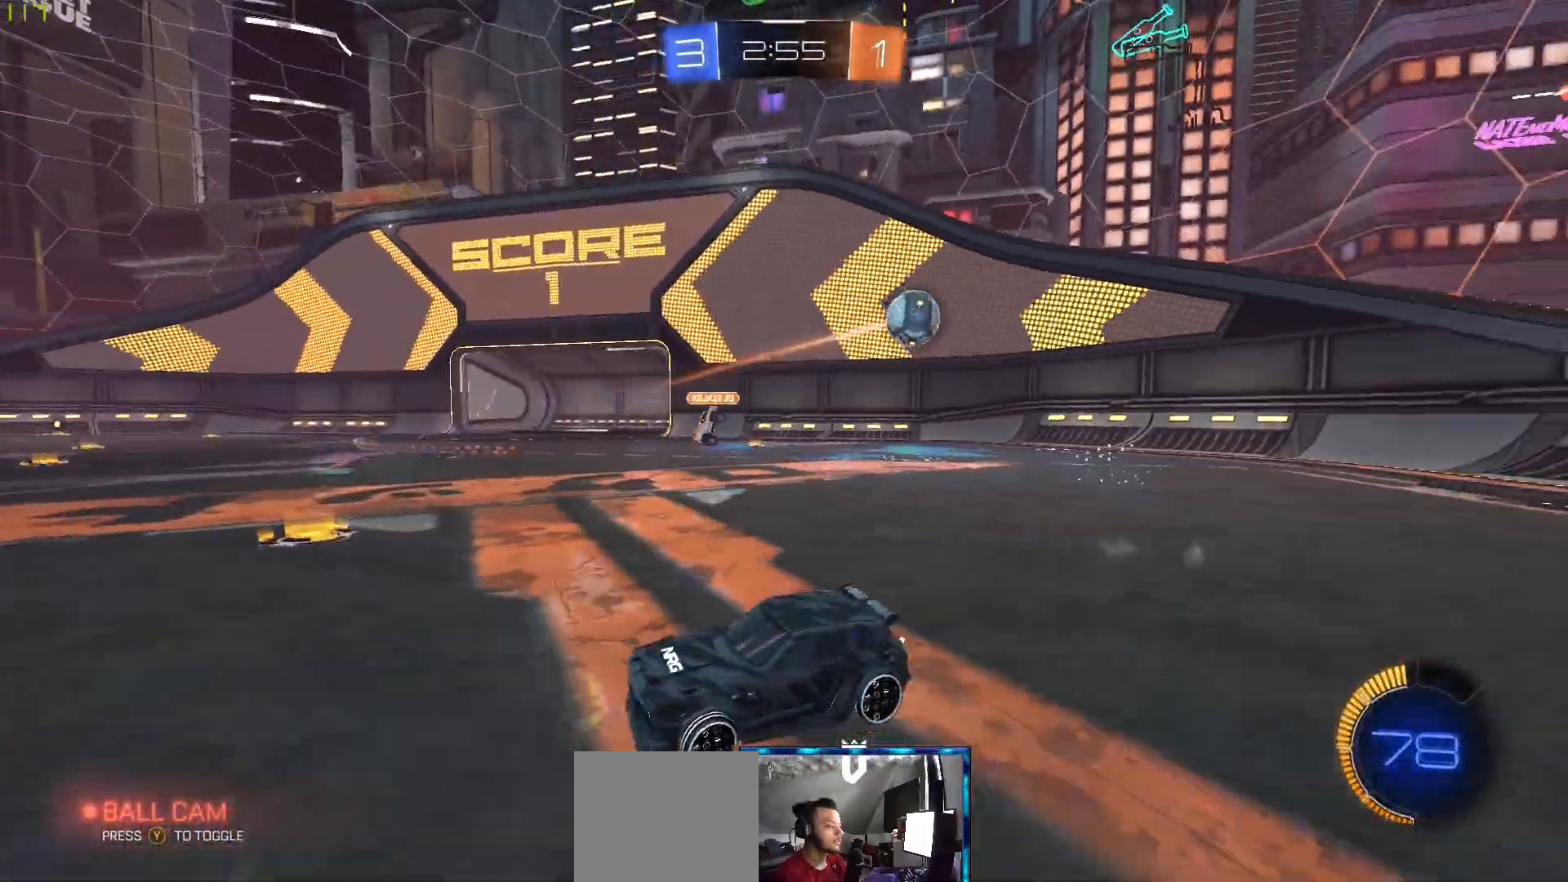
{"buttons": ["R2"], "left_stick": "left", "right_stick": "center", "events": [[17, "L1", "down"], [417, "L1", "up"]]}
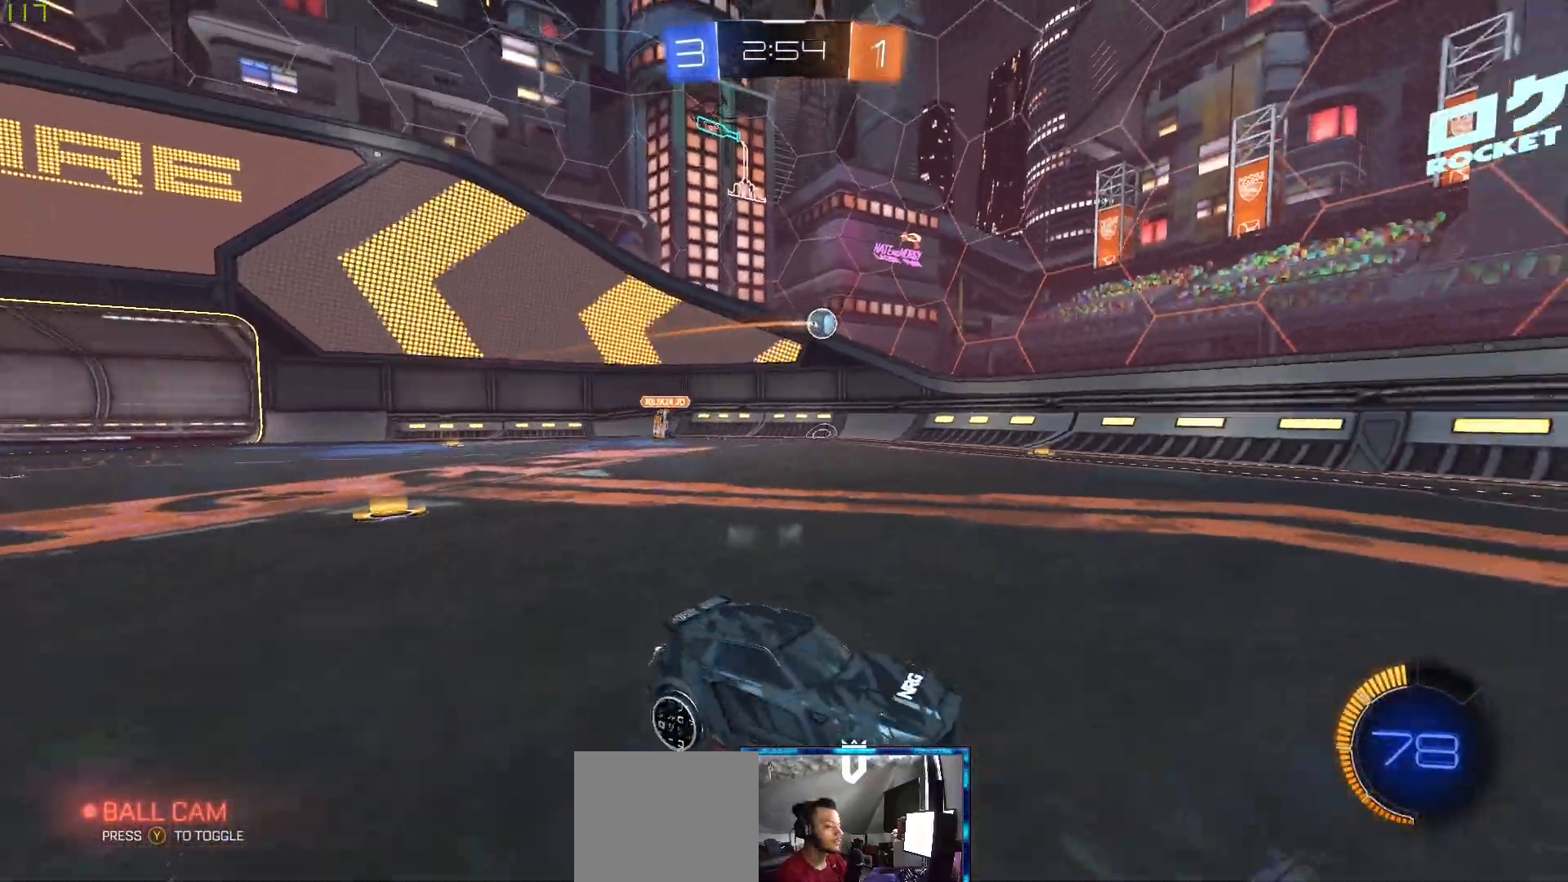
{"buttons": ["R2"], "left_stick": "left", "right_stick": "center", "events": [[167, "B", "down"], [450, "B", "up"]]}
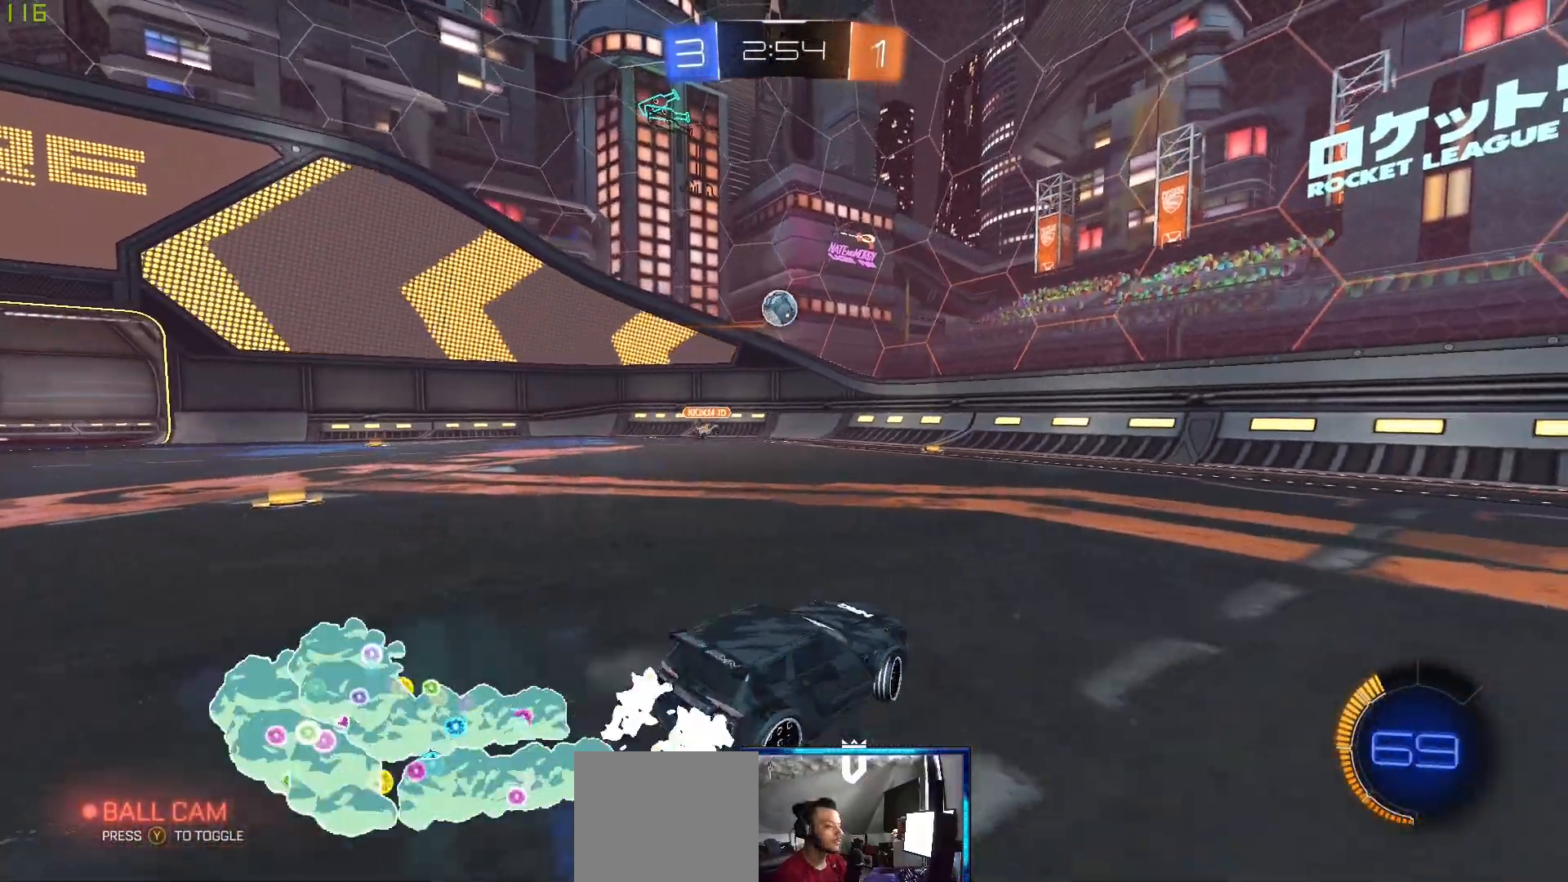
{"buttons": [], "left_stick": "left", "right_stick": "center", "events": [[100, "left_stick", "center"], [150, "R2", "up"], [467, "left_stick", "left"]]}
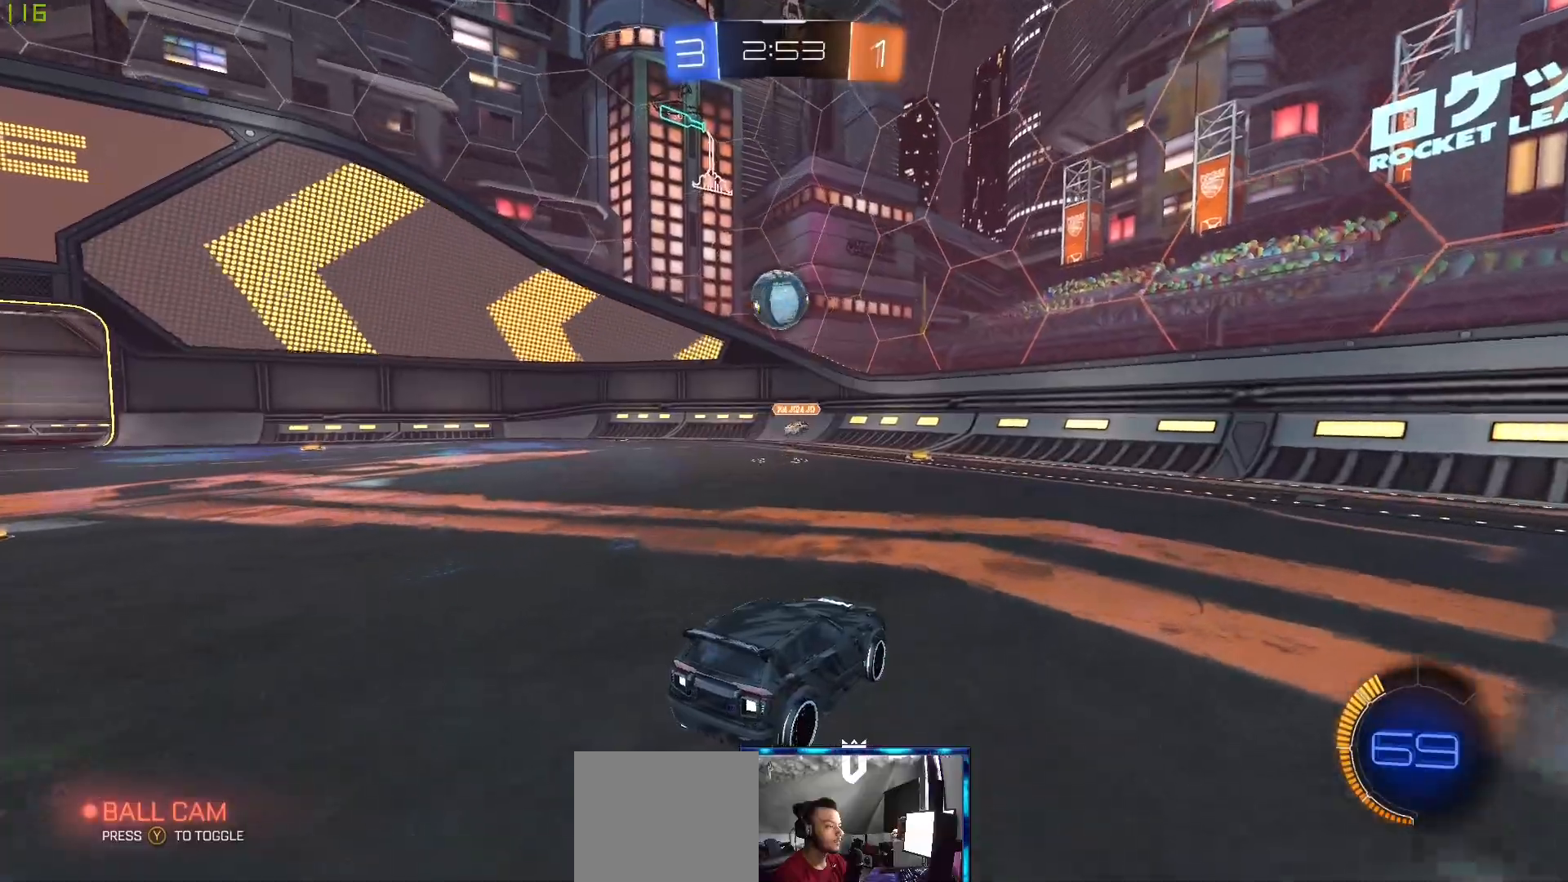
{"buttons": ["B", "R2"], "left_stick": "right", "right_stick": "center", "events": [[150, "R2", "down"], [317, "left_stick", "center"], [417, "left_stick", "right"], [483, "B", "down"]]}
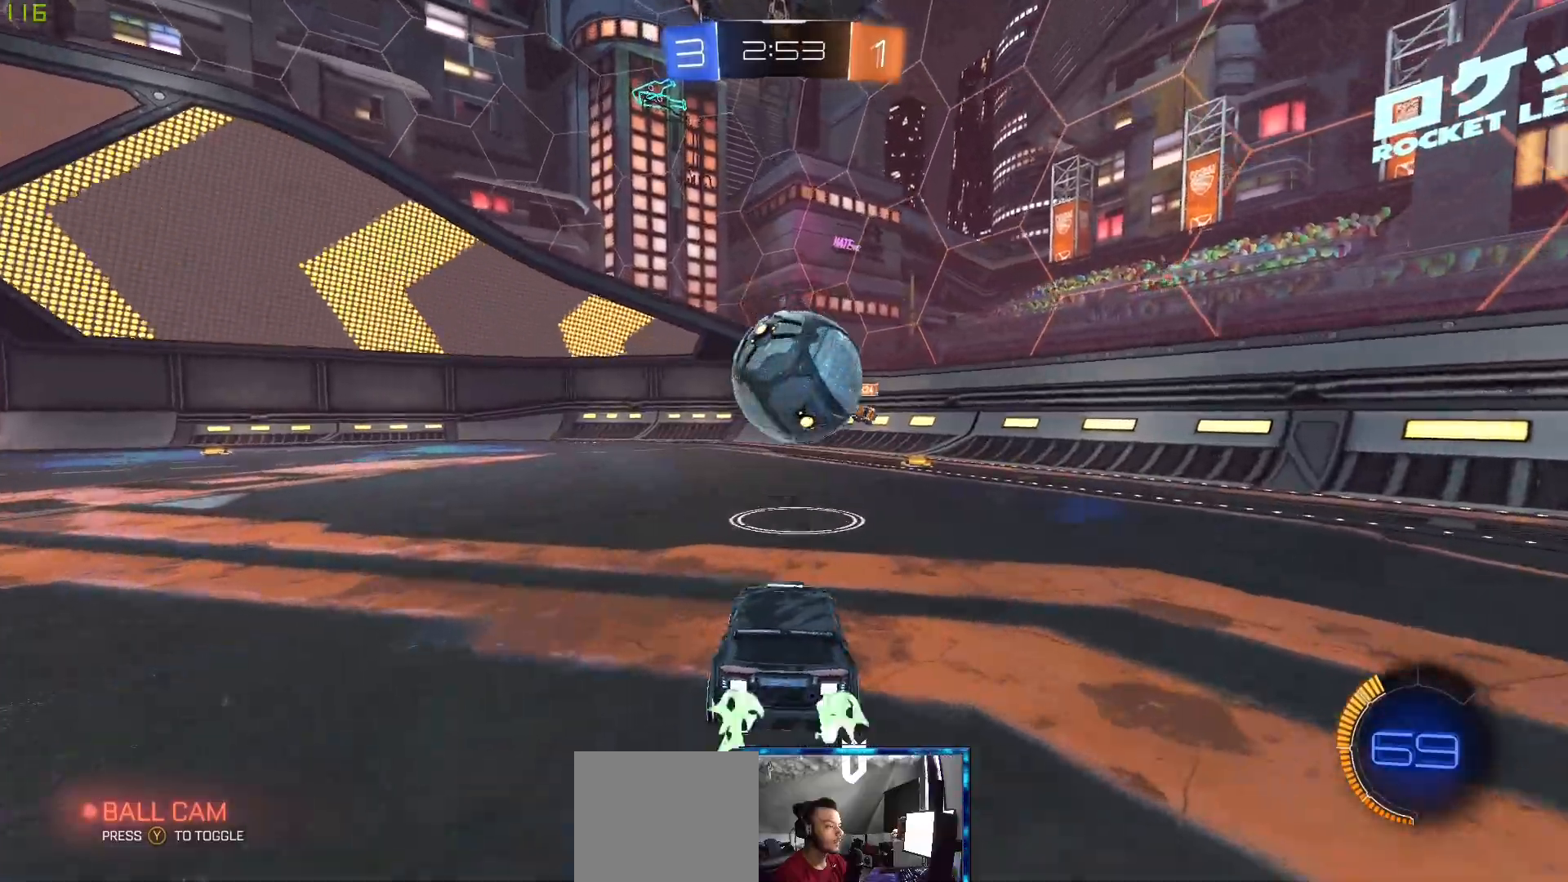
{"buttons": ["R2"], "left_stick": "center", "right_stick": "center"}
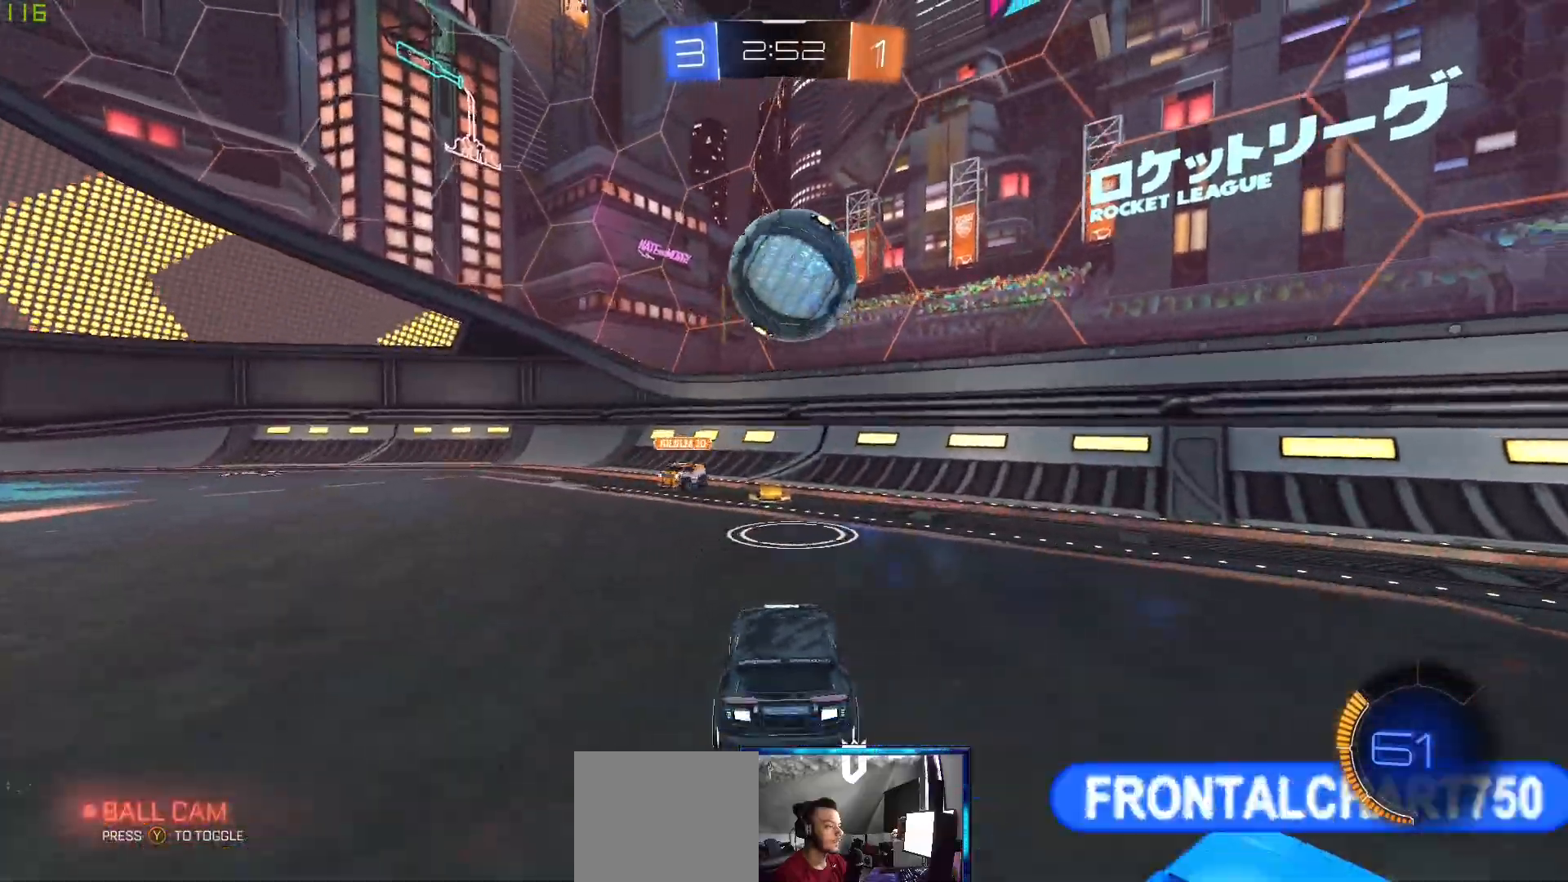
{"buttons": [], "left_stick": "left", "right_stick": "center", "events": [[483, "left_stick", "left"], [500, "R2", "up"]]}
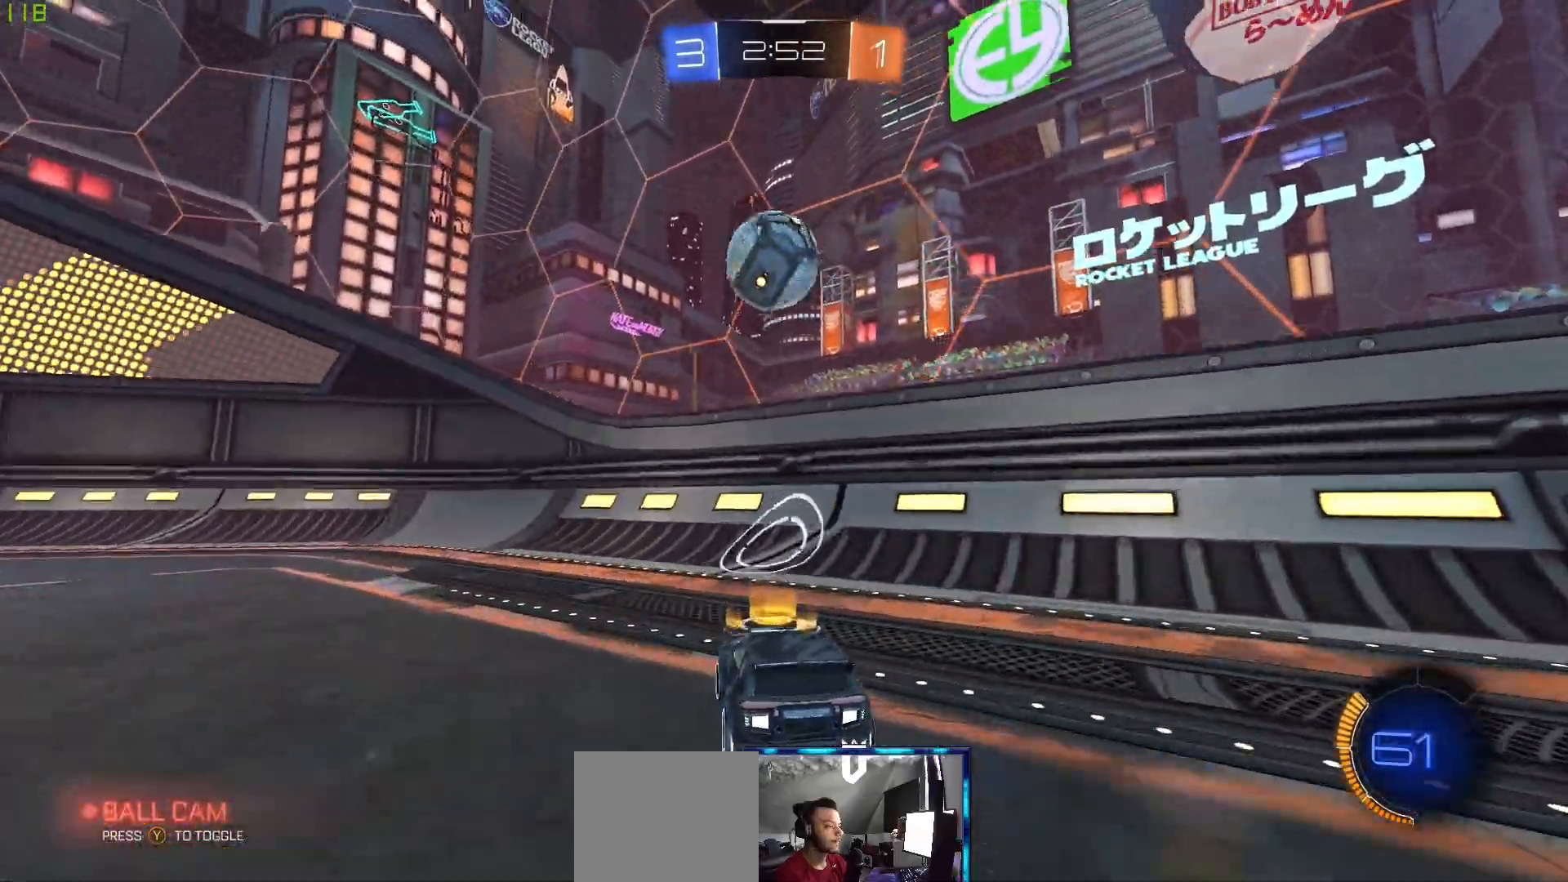
{"buttons": ["R2"], "left_stick": "left", "right_stick": "center", "events": [[283, "R2", "down"]]}
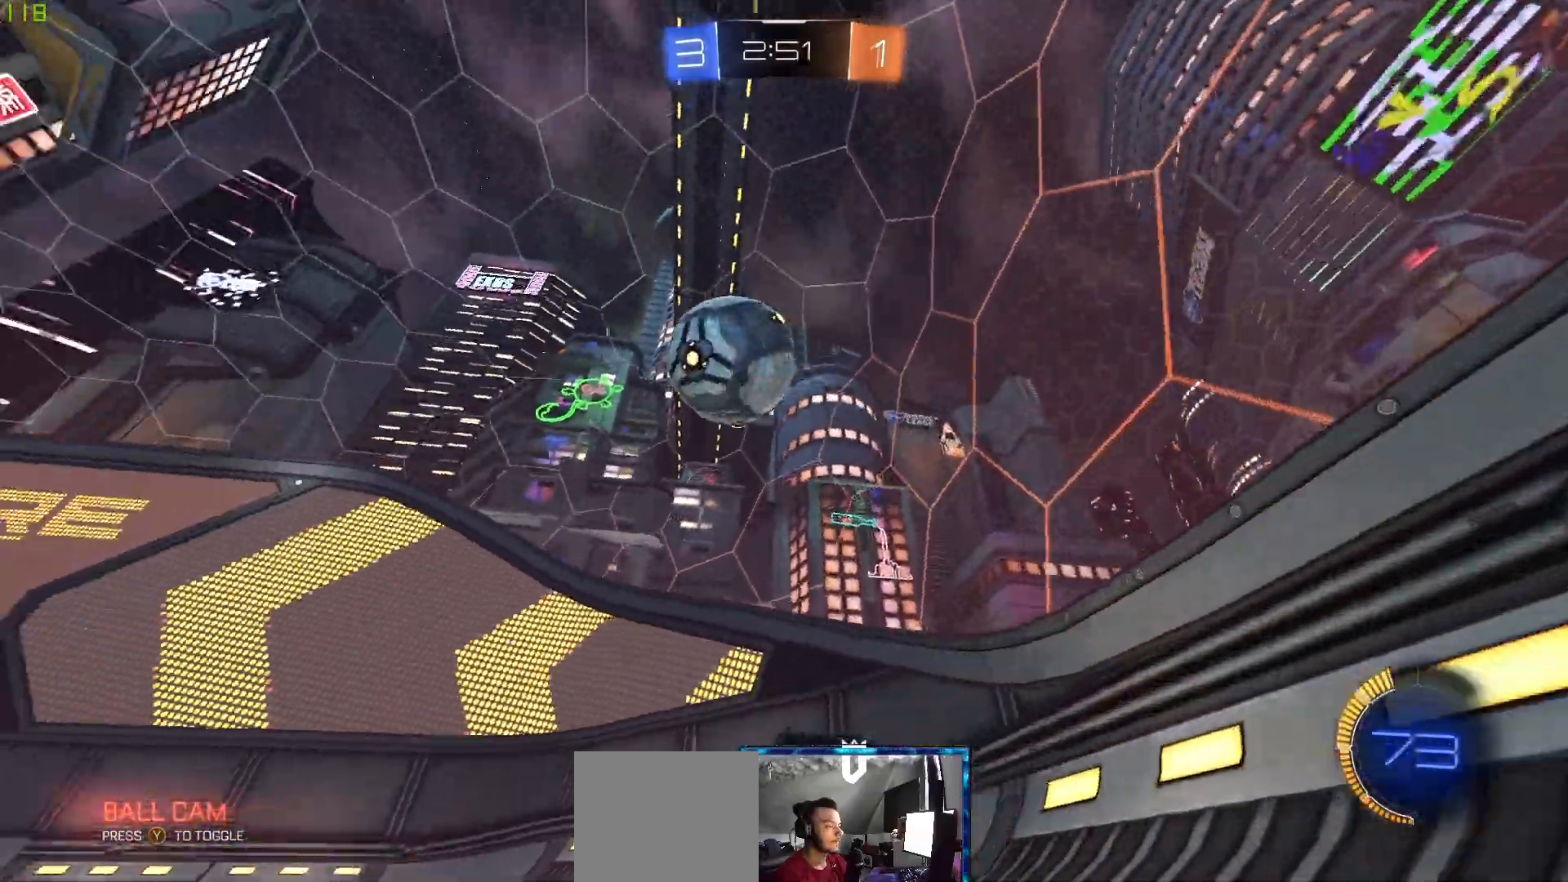
{"buttons": ["B", "R2"], "left_stick": "left", "right_stick": "center"}
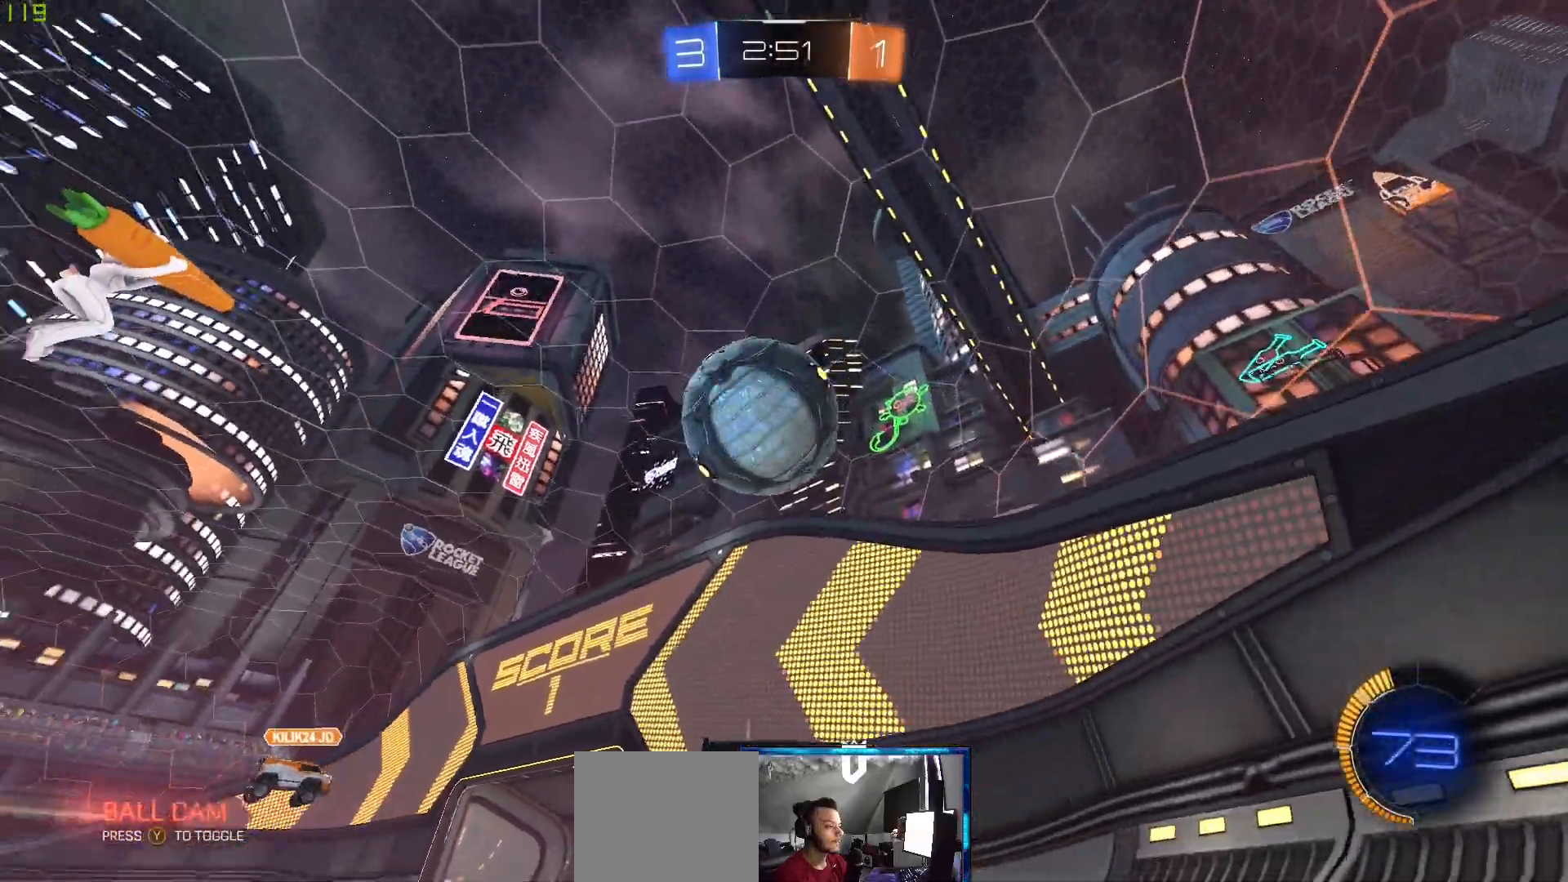
{"buttons": ["B", "R2"], "left_stick": "left", "right_stick": "center", "events": [[100, "left_stick", "center"], [233, "left_stick", "right"], [283, "B", "up"], [300, "left_stick", "center"], [417, "left_stick", "left"], [500, "B", "down"]]}
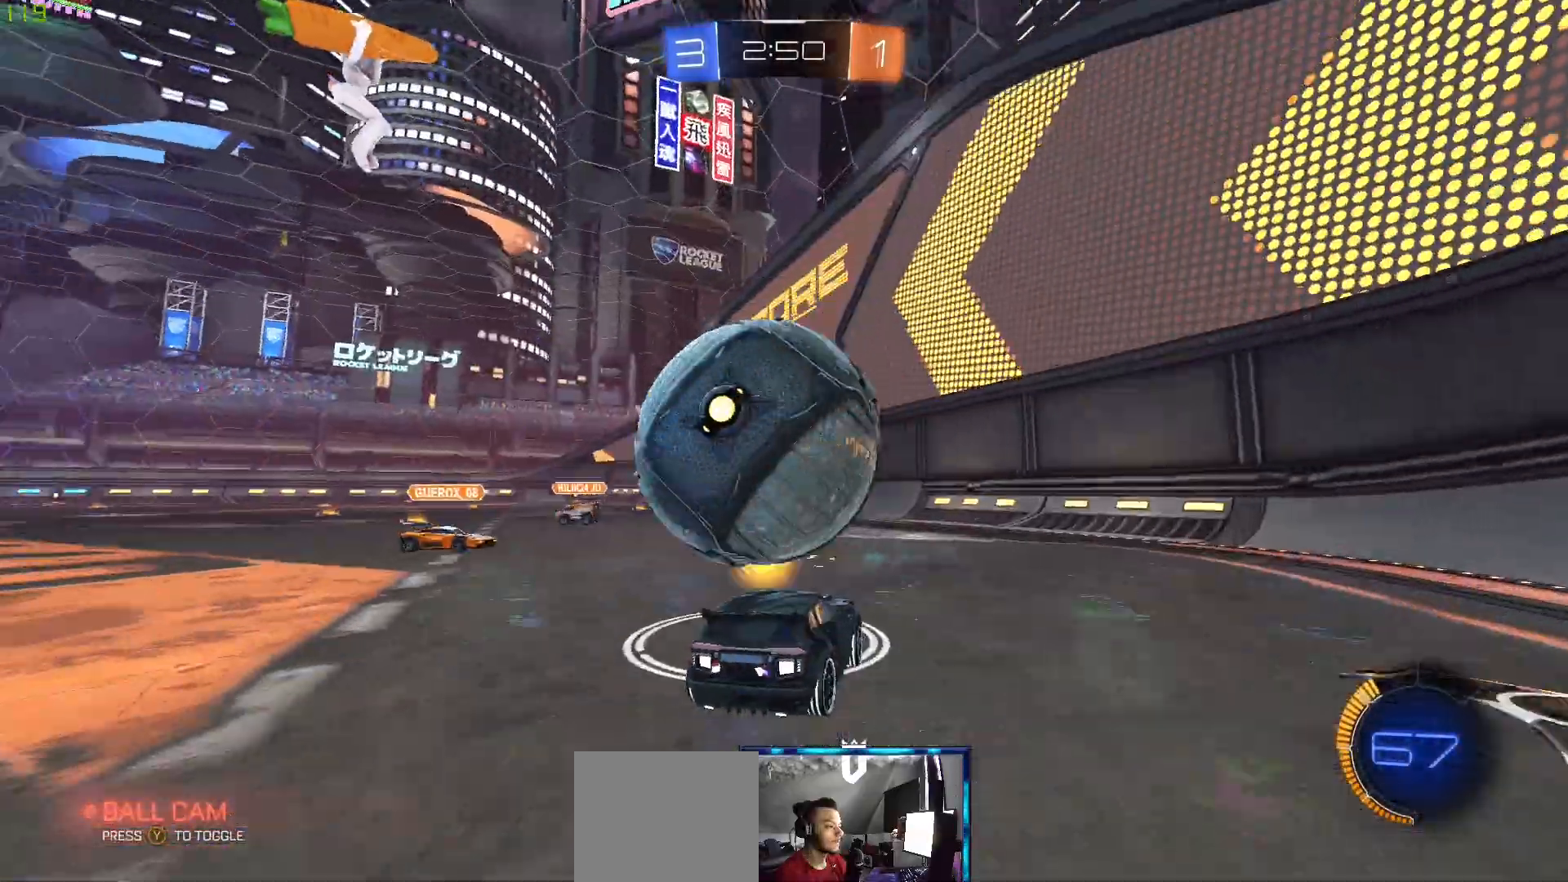
{"buttons": ["B", "R2"], "left_stick": "center", "right_stick": "center", "events": [[67, "left_stick", "center"]]}
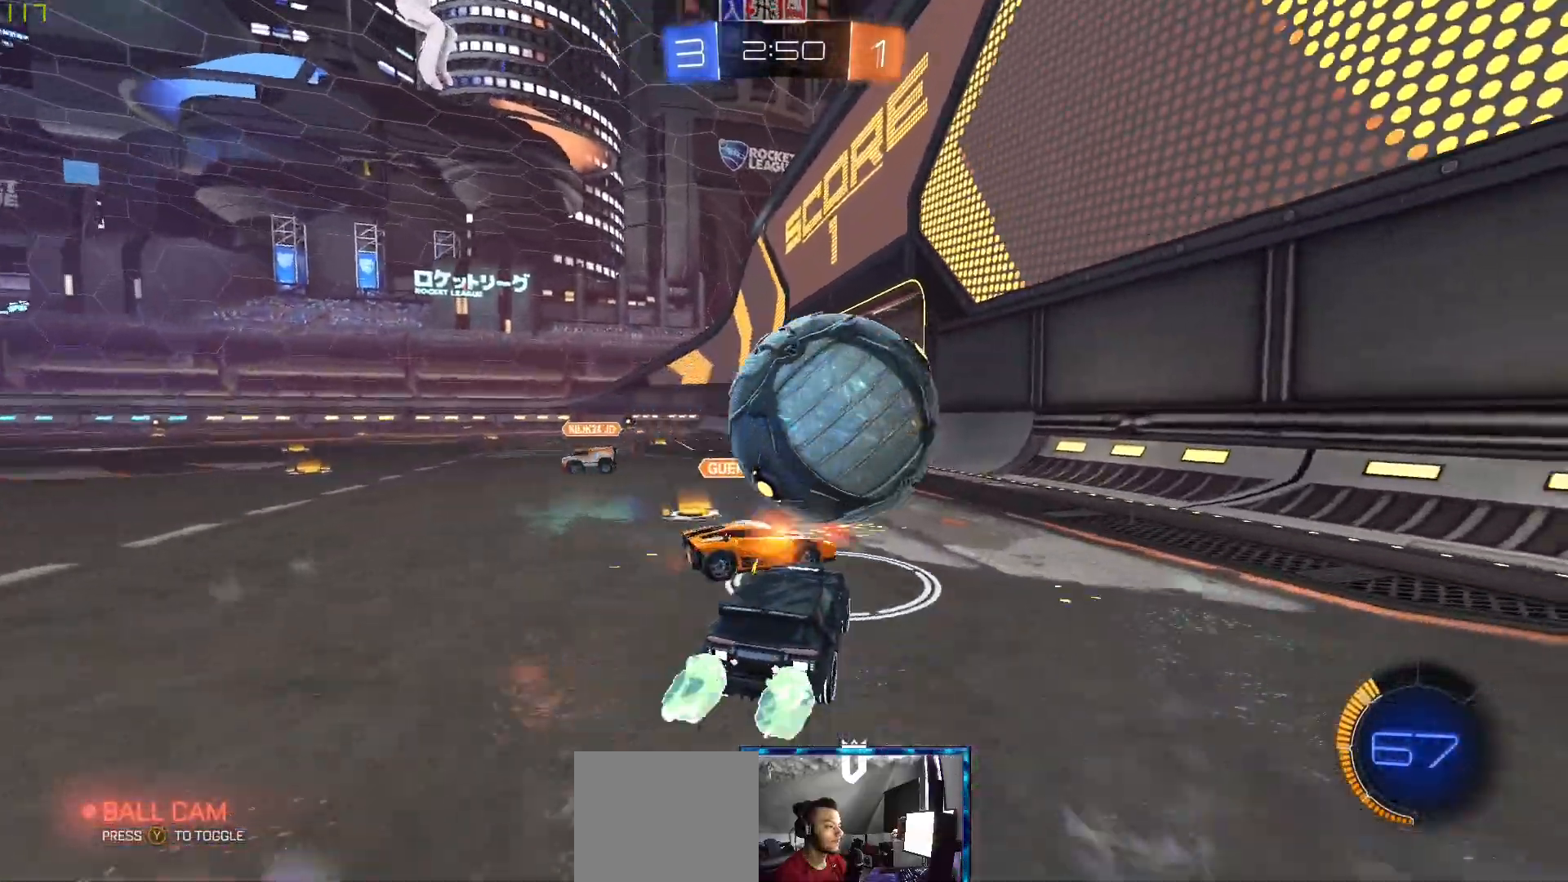
{"buttons": ["L1"], "left_stick": "left", "right_stick": "center"}
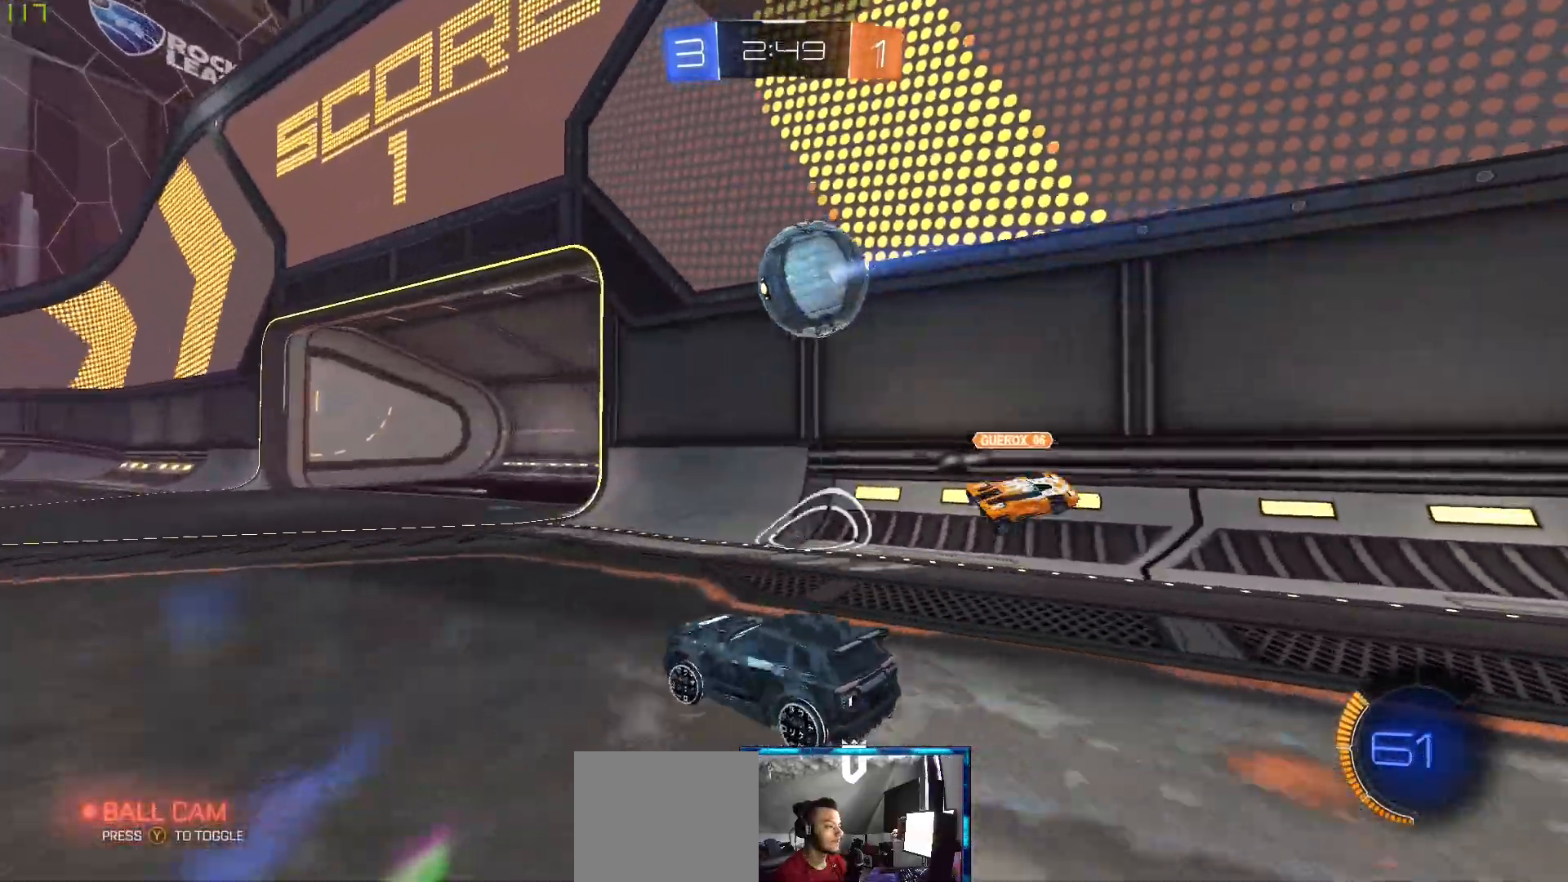
{"buttons": [], "left_stick": "center", "right_stick": "center", "events": [[67, "R2", "down"], [83, "L1", "up"], [217, "left_stick", "center"], [283, "R2", "up"]]}
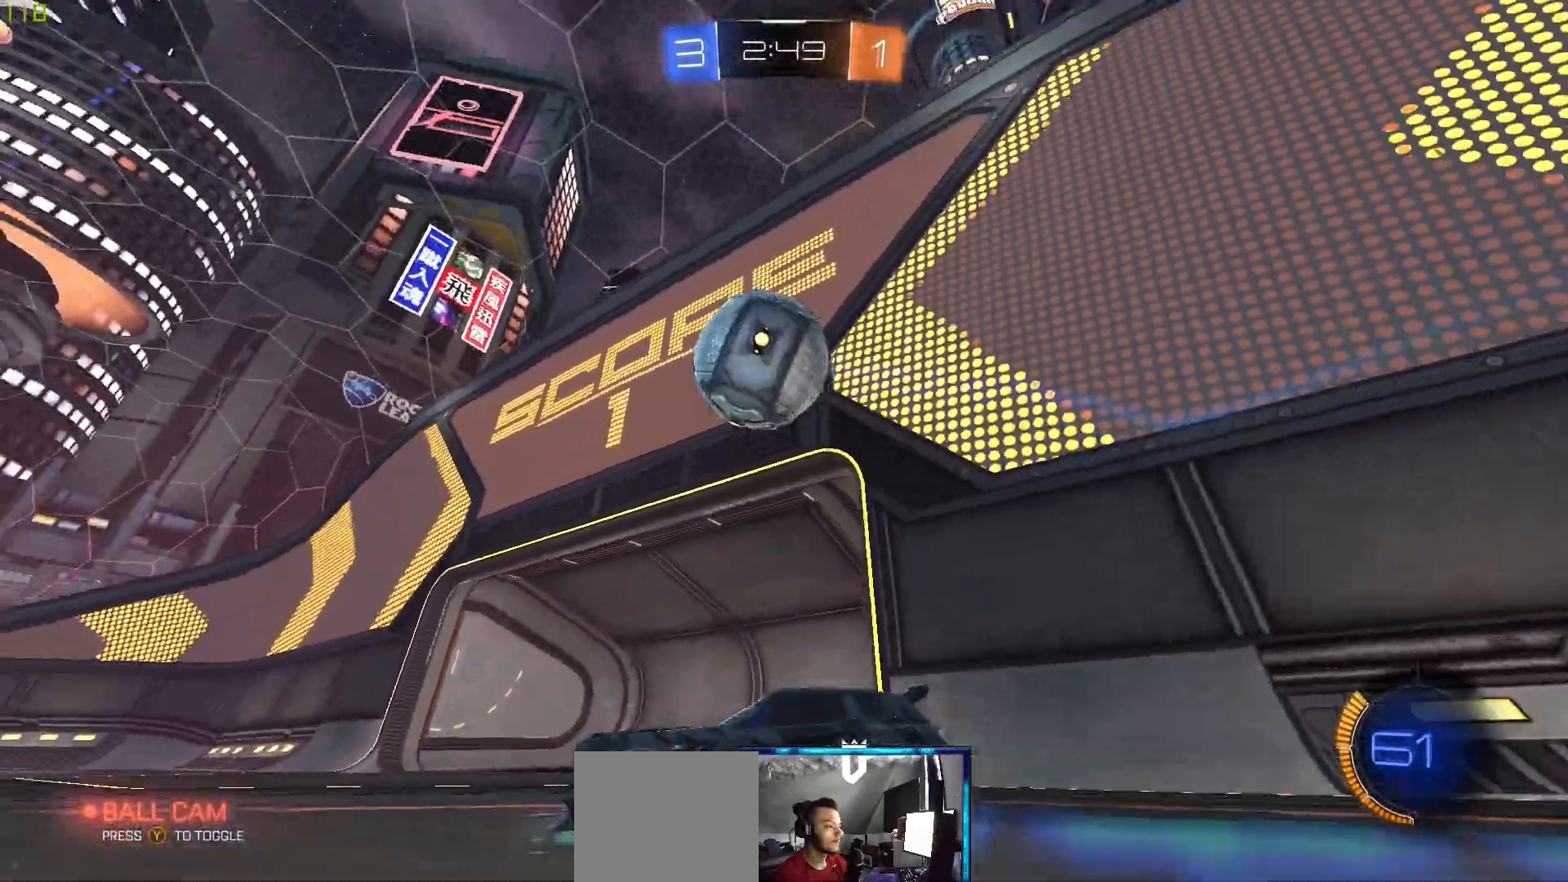
{"buttons": ["R2"], "left_stick": "center", "right_stick": "center", "events": [[17, "R2", "down"], [117, "B", "down"], [383, "left_stick", "right"], [483, "B", "up"], [483, "left_stick", "center"]]}
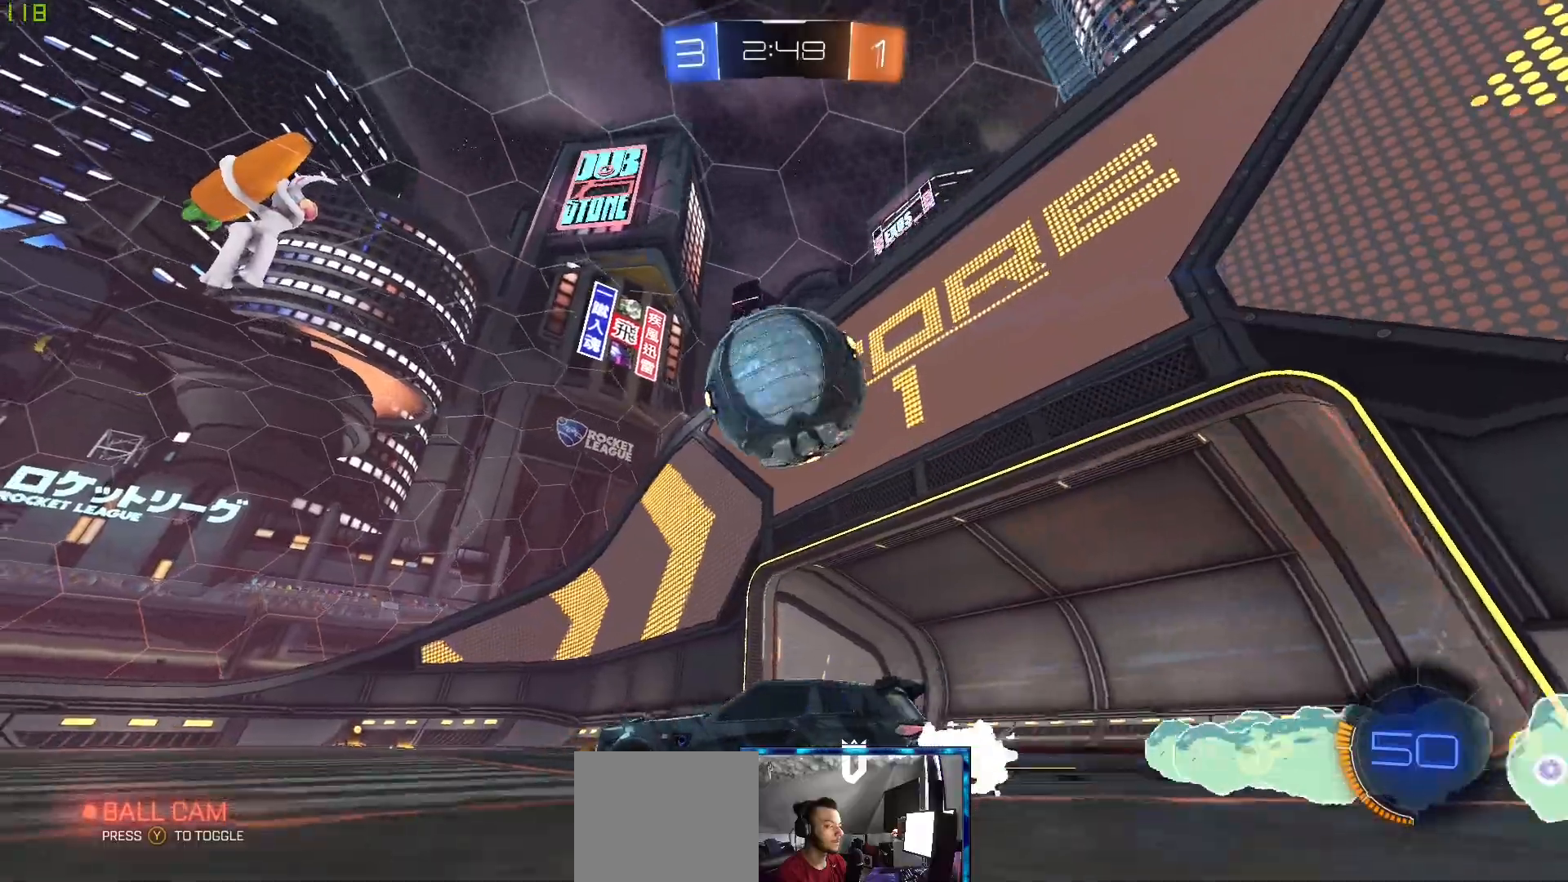
{"buttons": [], "left_stick": "center", "right_stick": "center", "events": [[283, "R2", "up"], [350, "left_stick", "down-left"], [417, "left_stick", "center"]]}
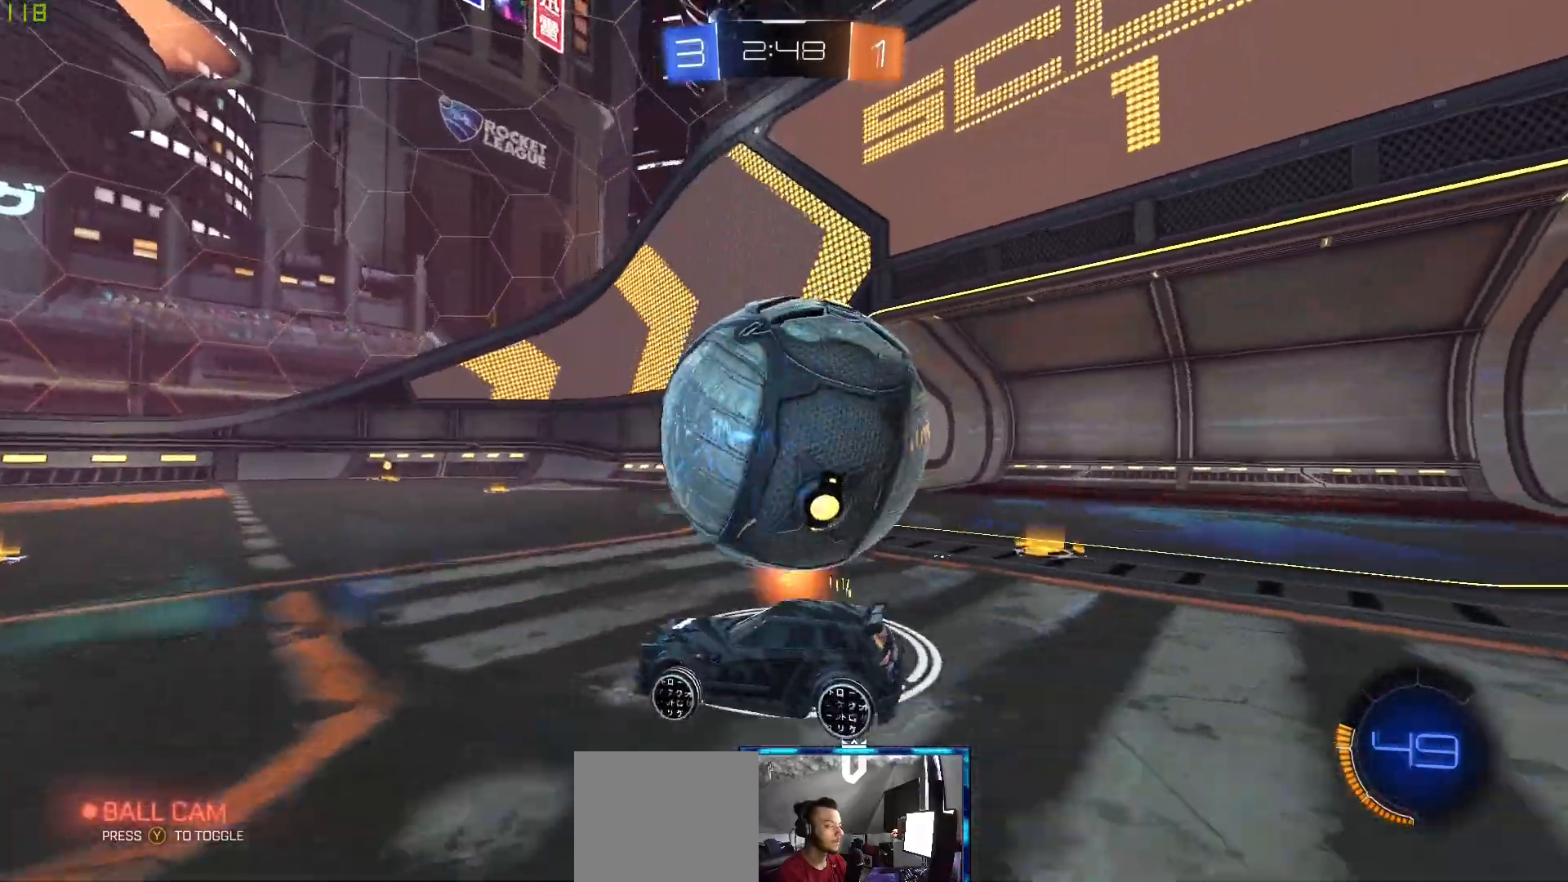
{"buttons": ["R2"], "left_stick": "right", "right_stick": "center", "events": [[167, "R2", "down"], [217, "left_stick", "right"]]}
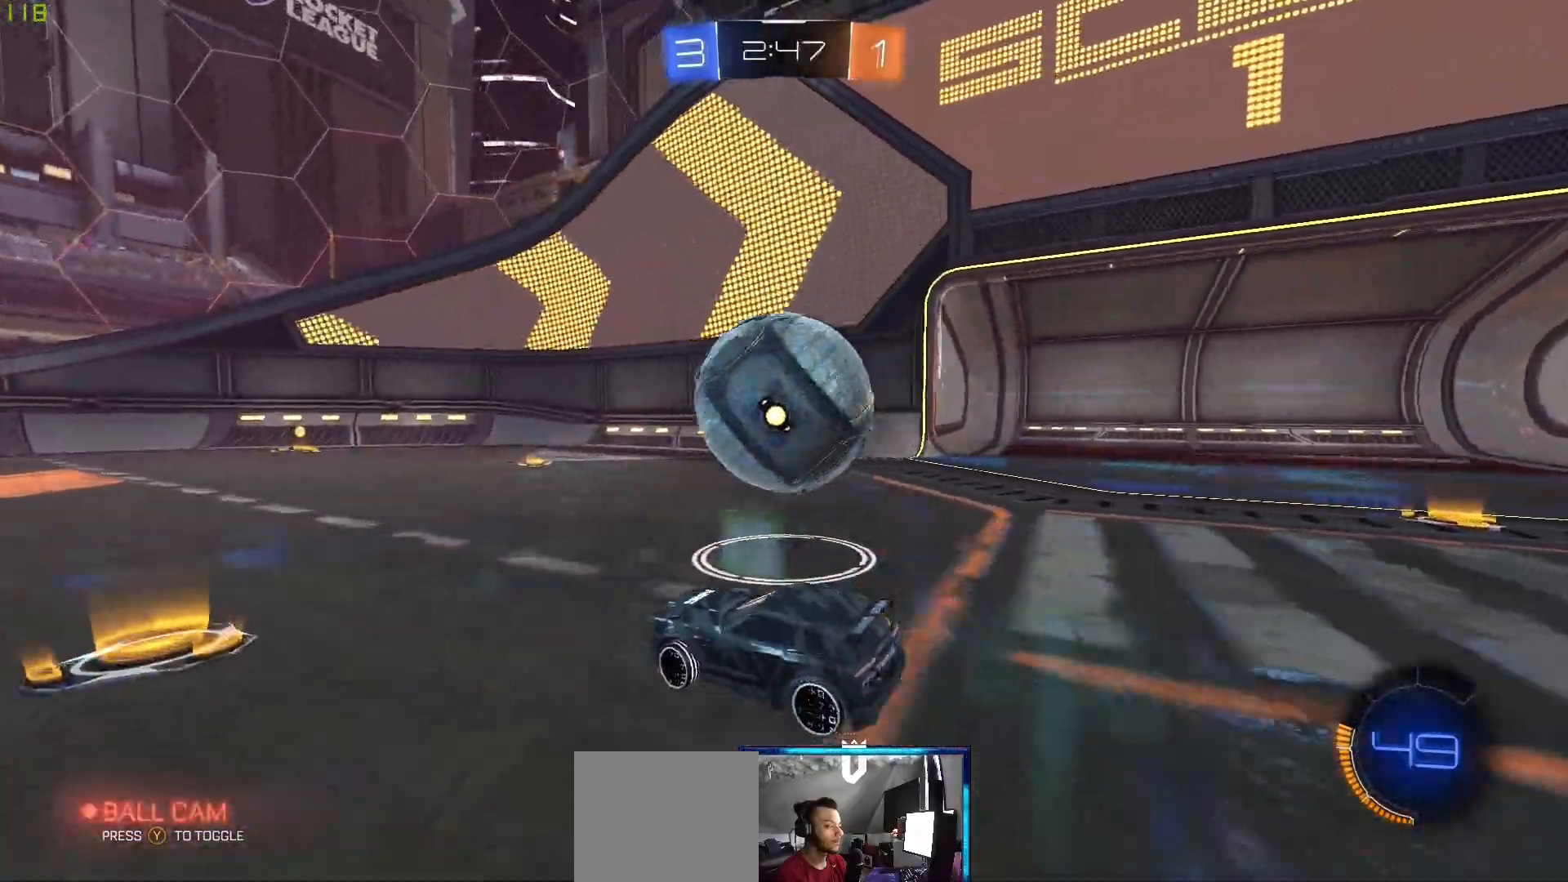
{"buttons": ["R2"], "left_stick": "center", "right_stick": "center"}
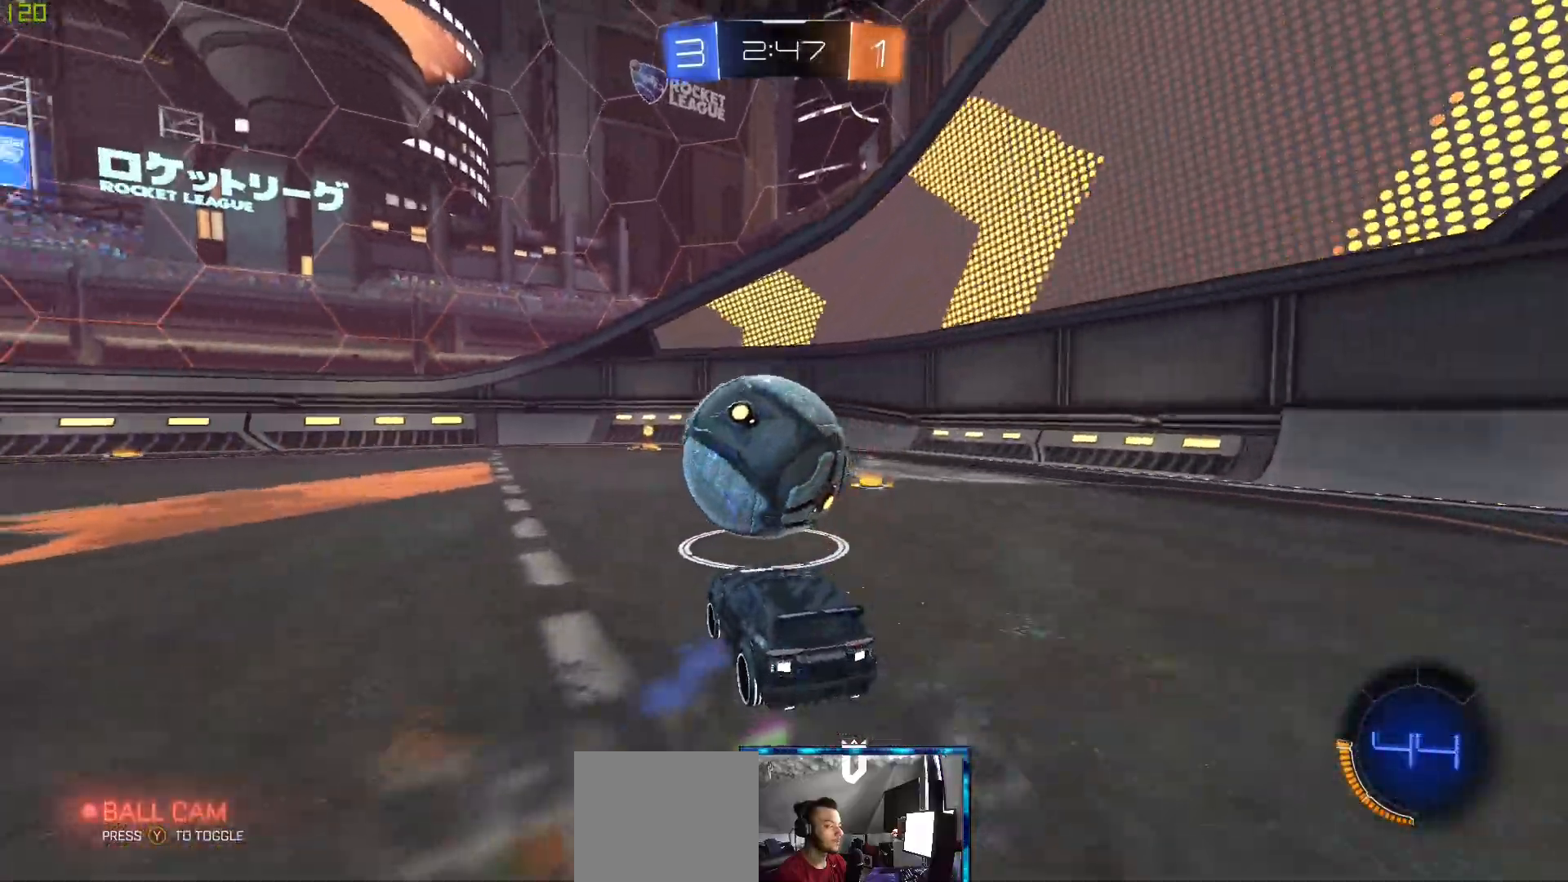
{"buttons": ["R2"], "left_stick": "center", "right_stick": "center", "events": [[83, "B", "down"], [367, "B", "up"]]}